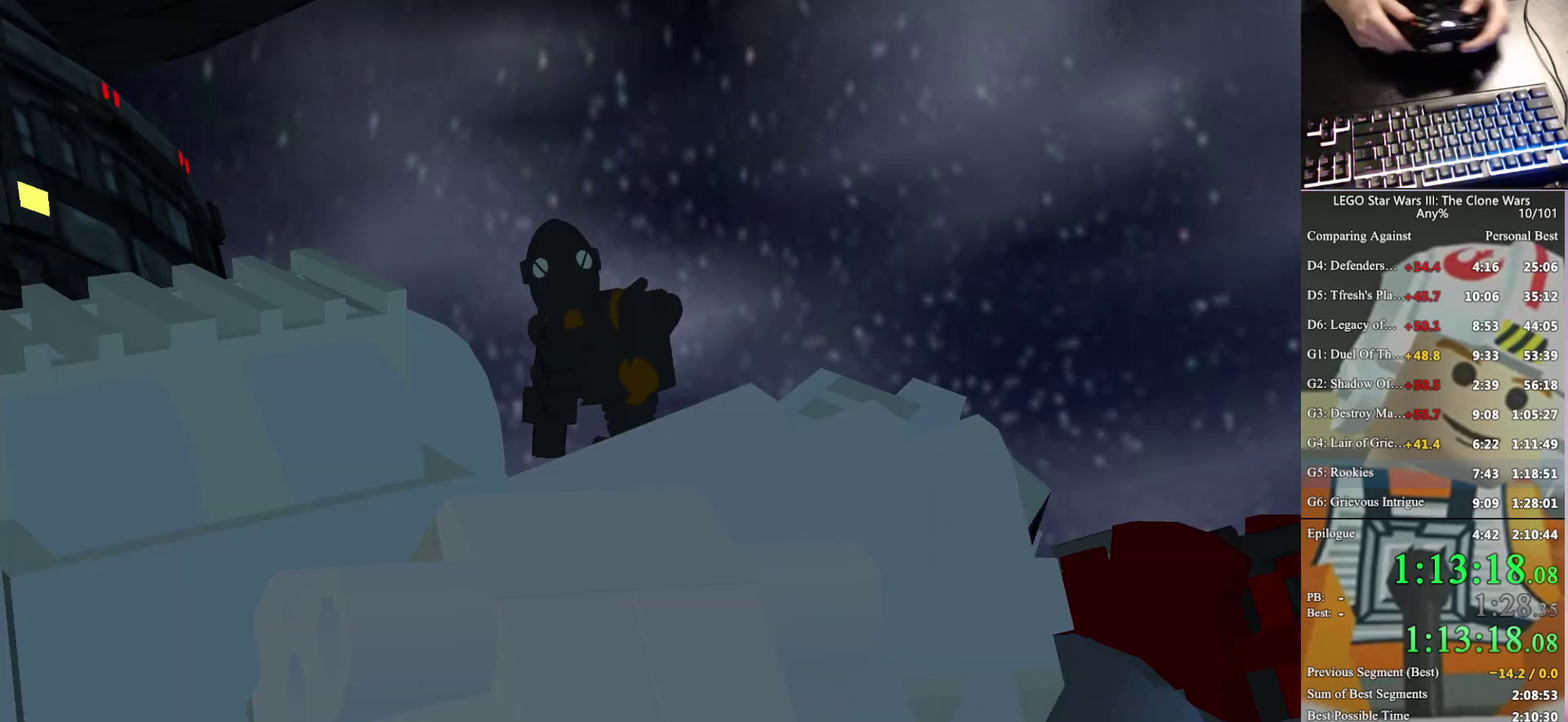
Gameplay with a controller (Xbox layout); each line is a JSON object with the inputs held at the frame after it. "events" lists button and stick changes between this image and that frame as [ms after this image, input, new state], when the widget could be followed in between. Not read: keyboard_mouse.
{"buttons": [], "left_stick": "up", "right_stick": "center", "events": [[433, "left_stick", "up"]]}
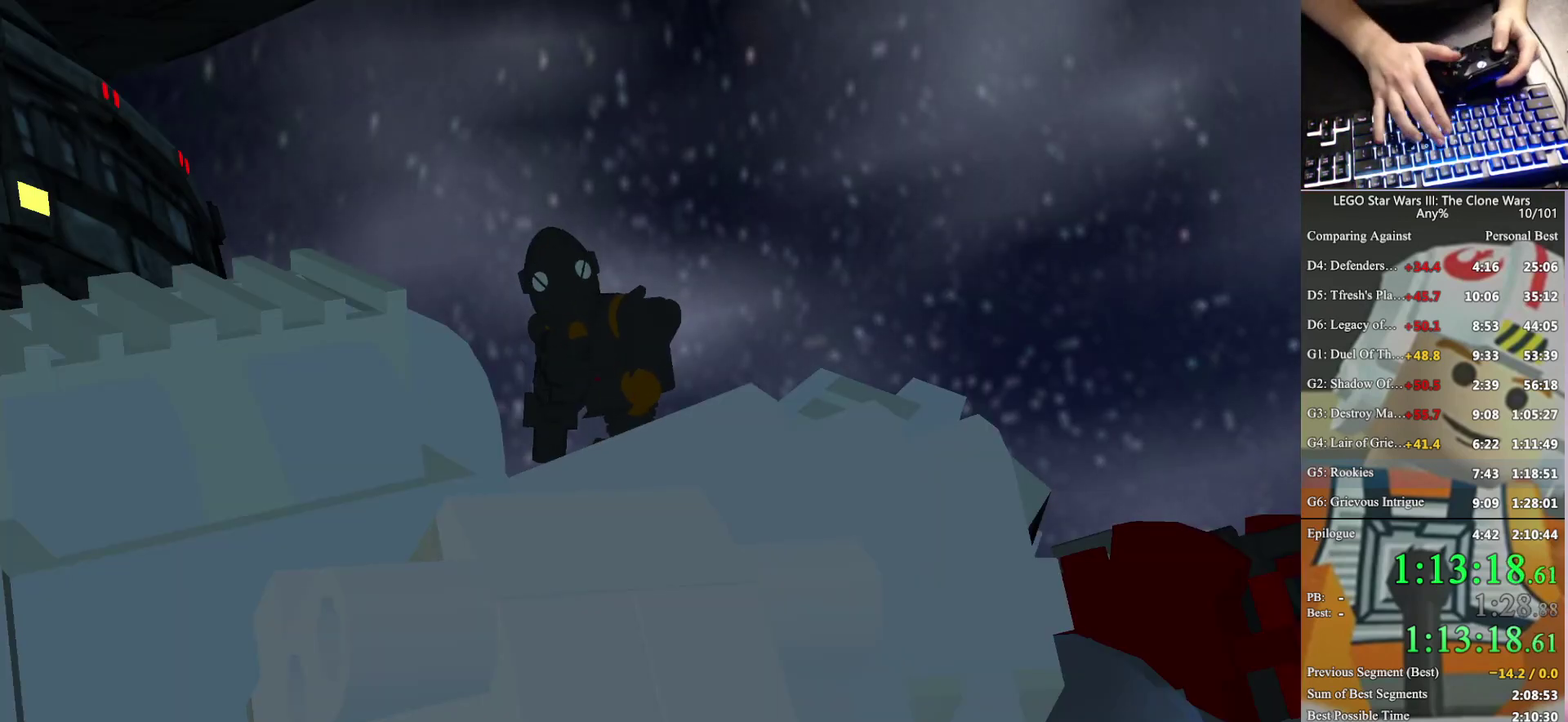
{"buttons": ["X"], "left_stick": "up-right", "right_stick": "center", "events": [[233, "left_stick", "up-right"], [433, "X", "down"]]}
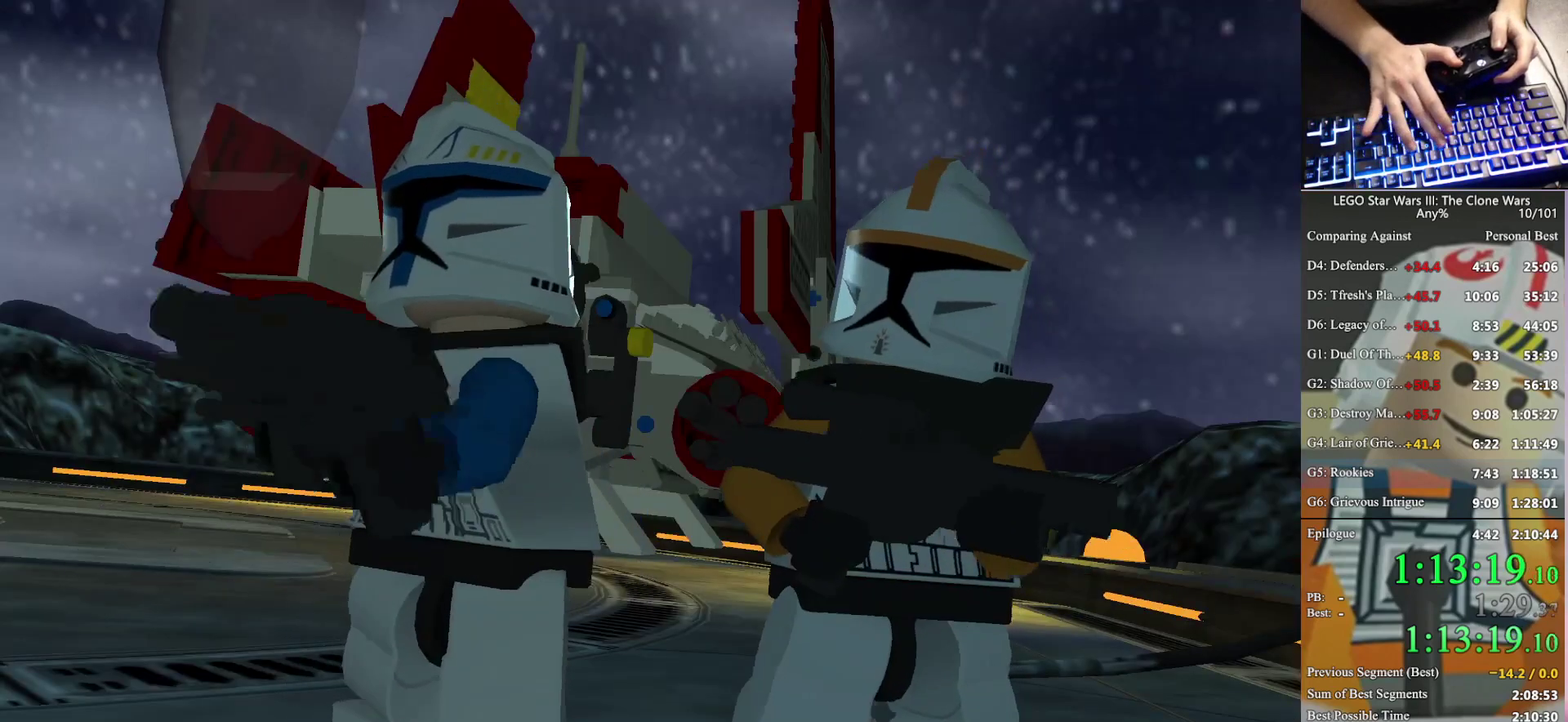
{"buttons": ["X"], "left_stick": "up-right", "right_stick": "center", "events": [[33, "X", "up"], [200, "X", "down"], [267, "X", "up"], [400, "X", "down"]]}
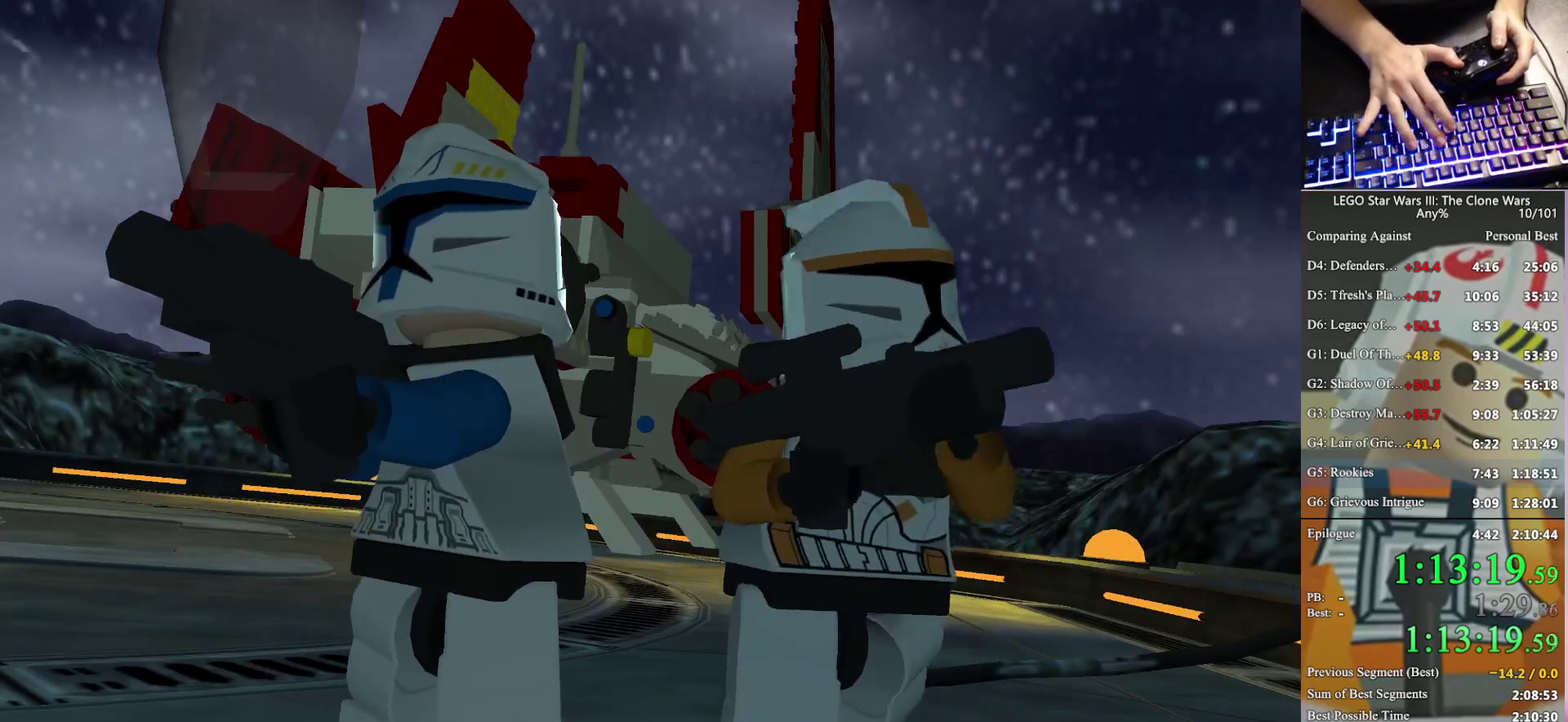
{"buttons": ["X"], "left_stick": "up-right", "right_stick": "center", "events": [[67, "X", "up"], [167, "X", "down"], [267, "X", "up"], [433, "X", "down"]]}
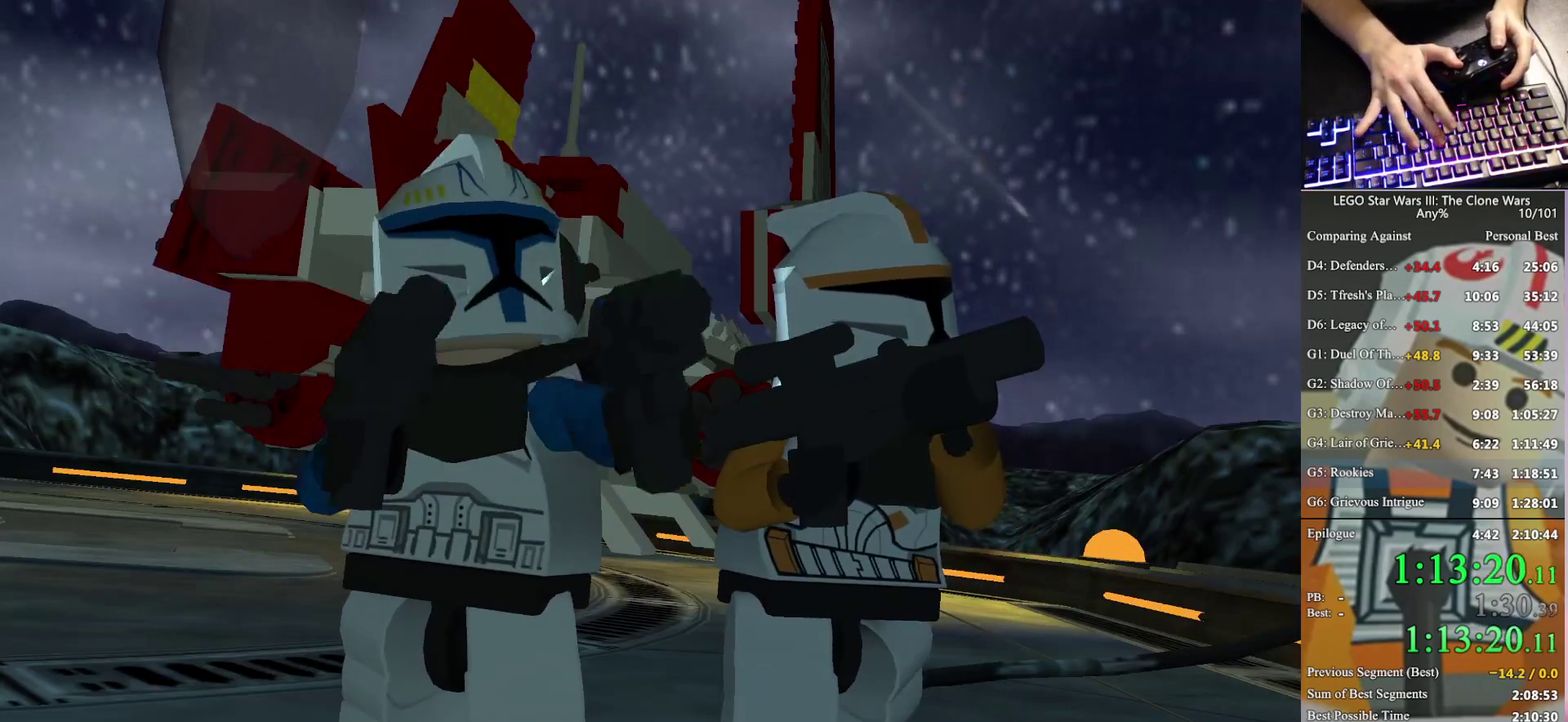
{"buttons": ["X"], "left_stick": "up", "right_stick": "center", "events": [[33, "X", "up"], [167, "left_stick", "up"], [200, "X", "down"], [300, "X", "up"], [433, "X", "down"]]}
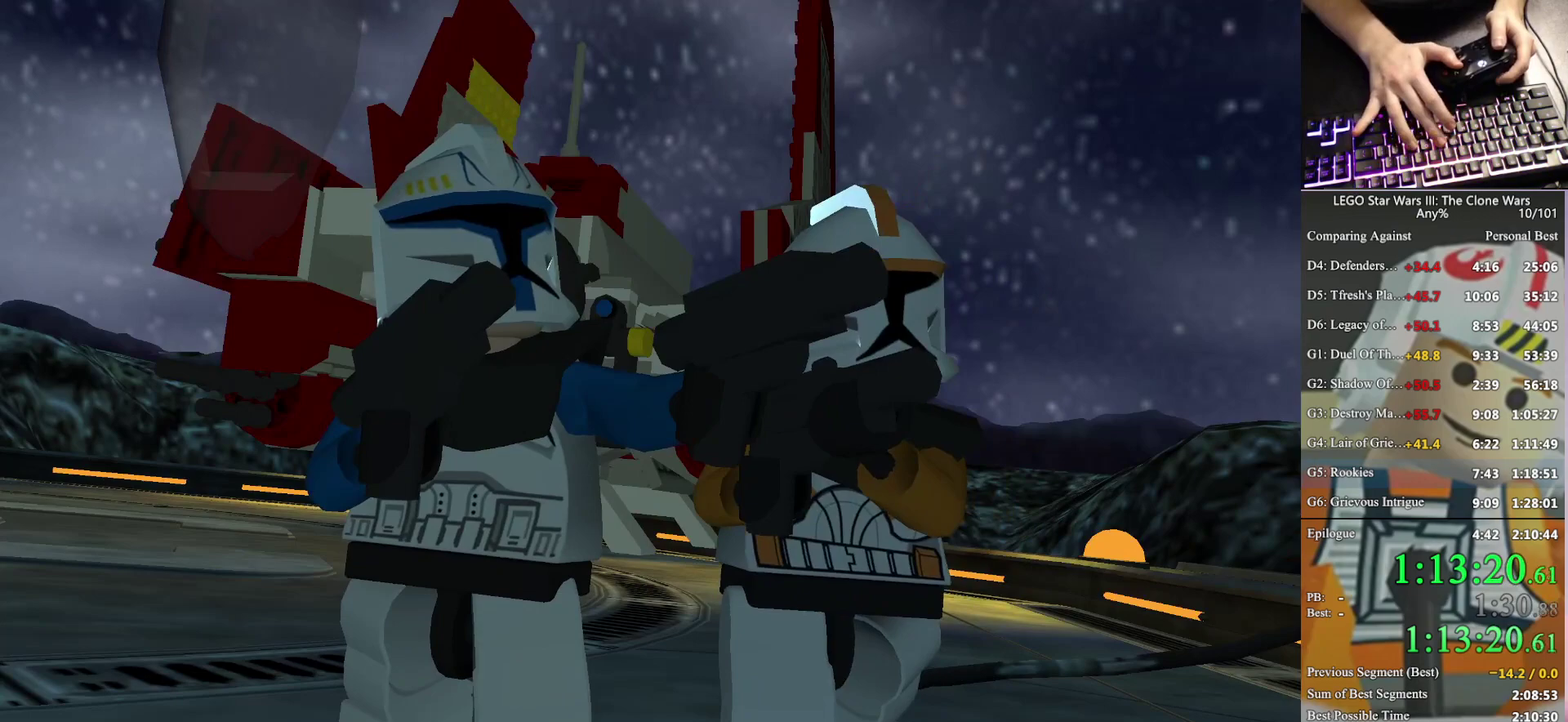
{"buttons": [], "left_stick": "up", "right_stick": "center", "events": [[33, "X", "up"], [167, "X", "down"], [267, "X", "up"], [400, "X", "down"], [500, "X", "up"]]}
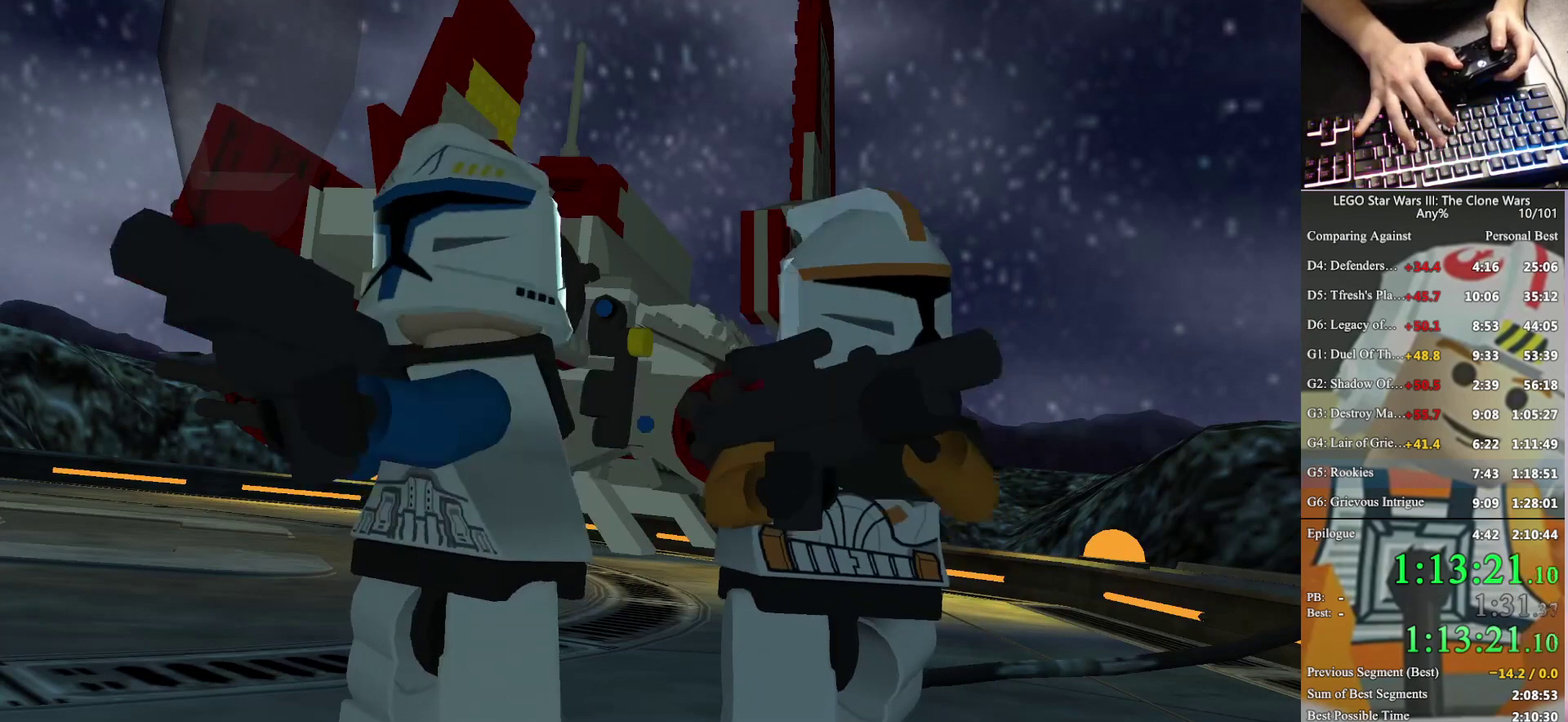
{"buttons": [], "left_stick": "up", "right_stick": "center", "events": [[100, "X", "down"], [200, "X", "up"], [333, "X", "down"], [433, "X", "up"]]}
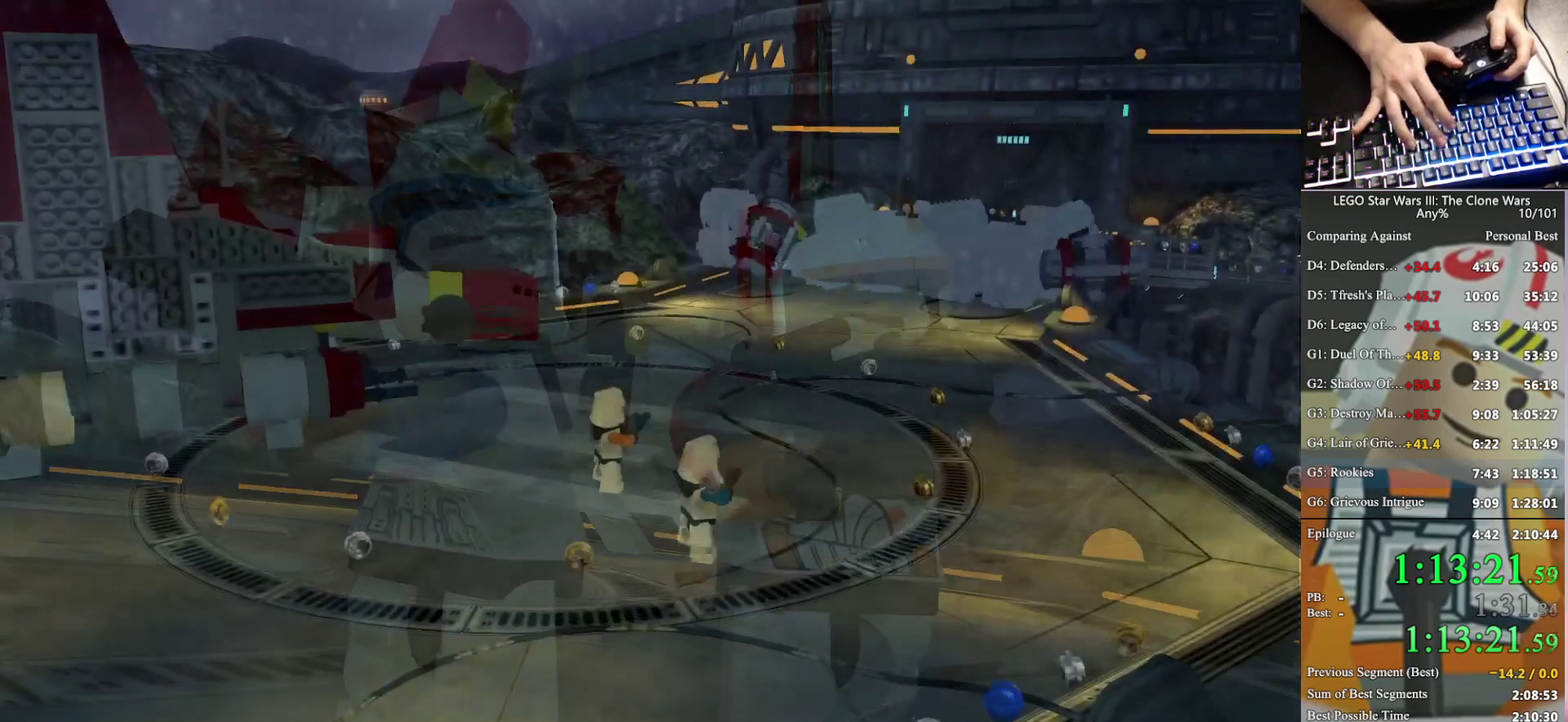
{"buttons": ["X"], "left_stick": "up-right", "right_stick": "center"}
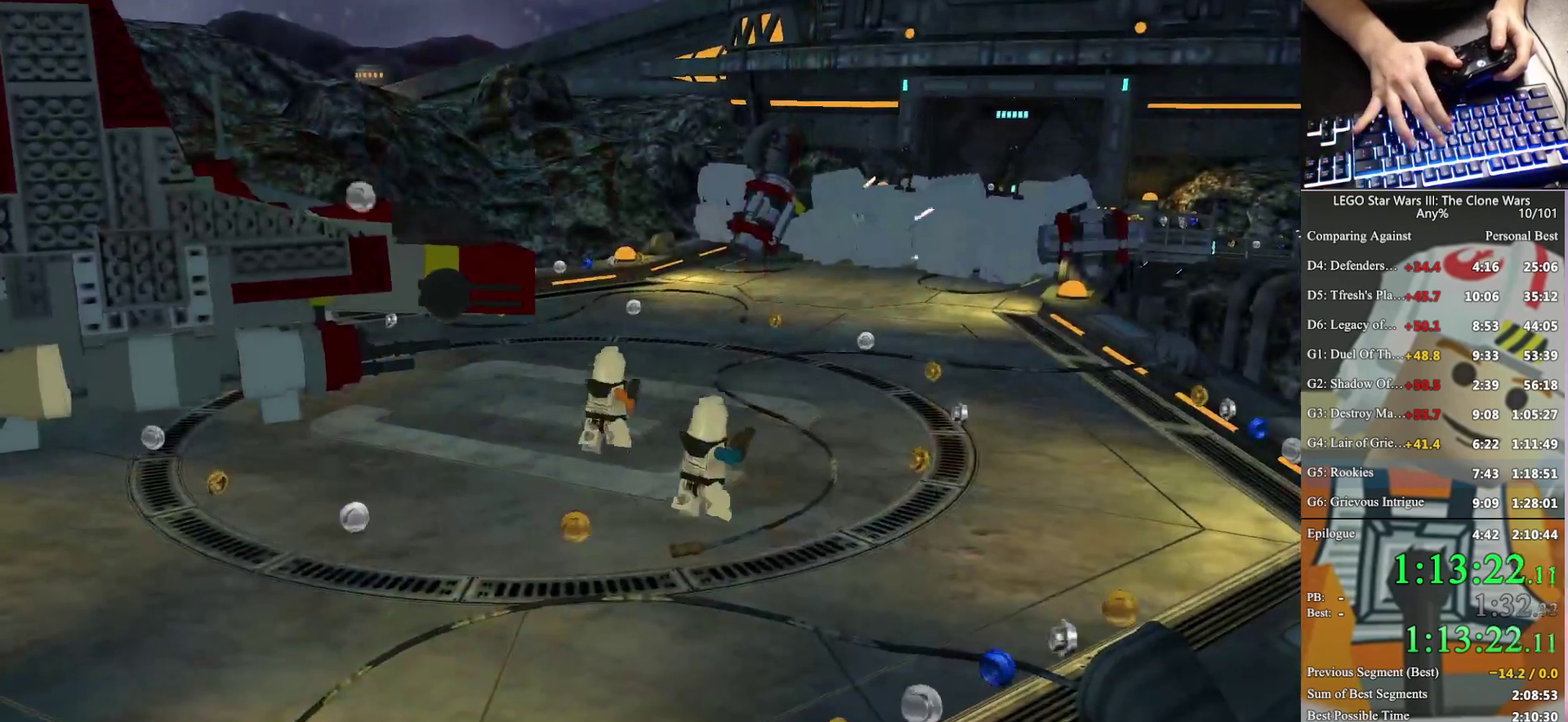
{"buttons": [], "left_stick": "up-right", "right_stick": "center"}
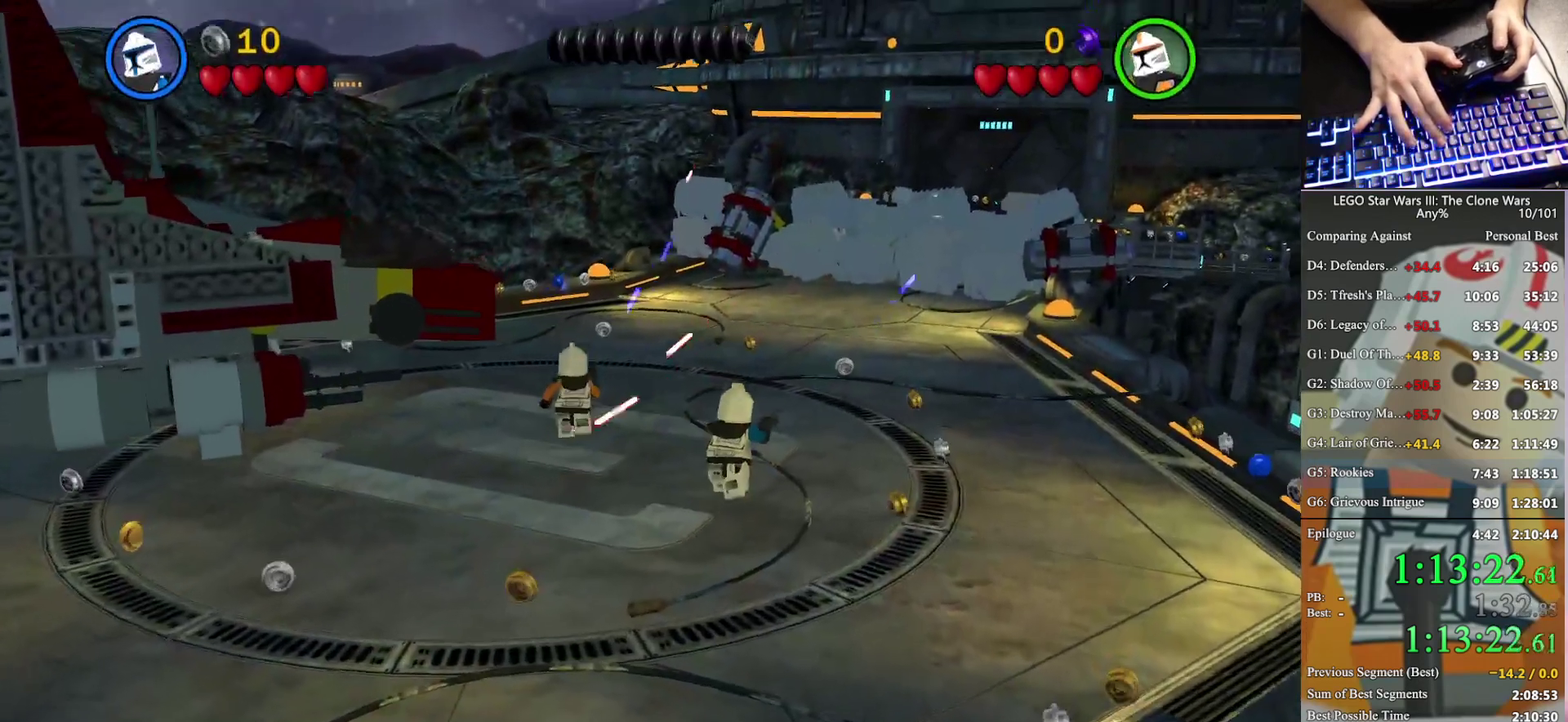
{"buttons": ["X"], "left_stick": "up-right", "right_stick": "center", "events": [[67, "X", "down"], [133, "X", "up"], [233, "X", "down"], [333, "X", "up"], [333, "left_stick", "up"], [433, "X", "down"], [467, "left_stick", "up-right"]]}
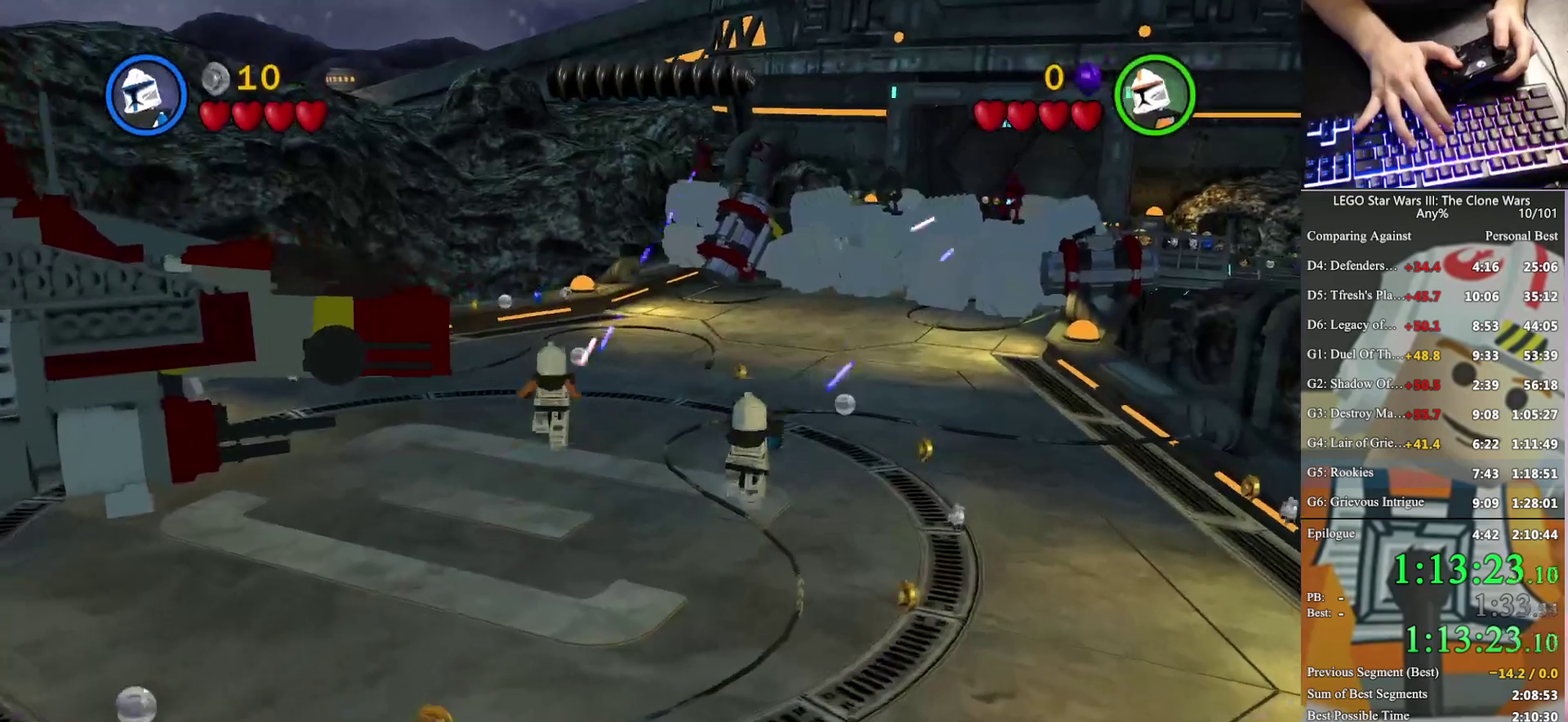
{"buttons": ["X"], "left_stick": "up", "right_stick": "center", "events": [[33, "X", "up"], [33, "left_stick", "up"], [133, "X", "down"], [200, "X", "up"], [300, "X", "down"], [400, "X", "up"], [500, "X", "down"]]}
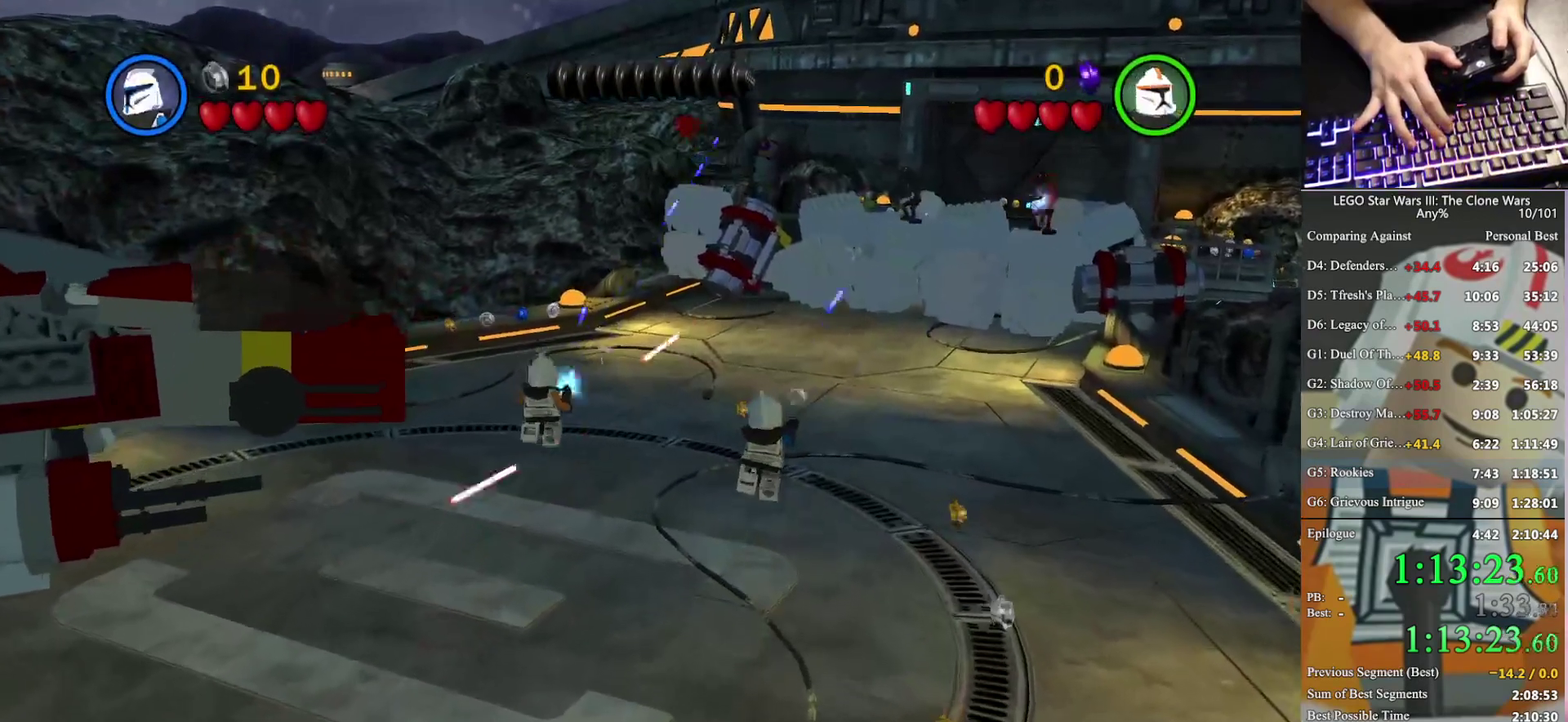
{"buttons": [], "left_stick": "up", "right_stick": "center", "events": [[100, "X", "up"], [200, "X", "down"], [267, "X", "up"], [367, "X", "down"], [500, "X", "up"]]}
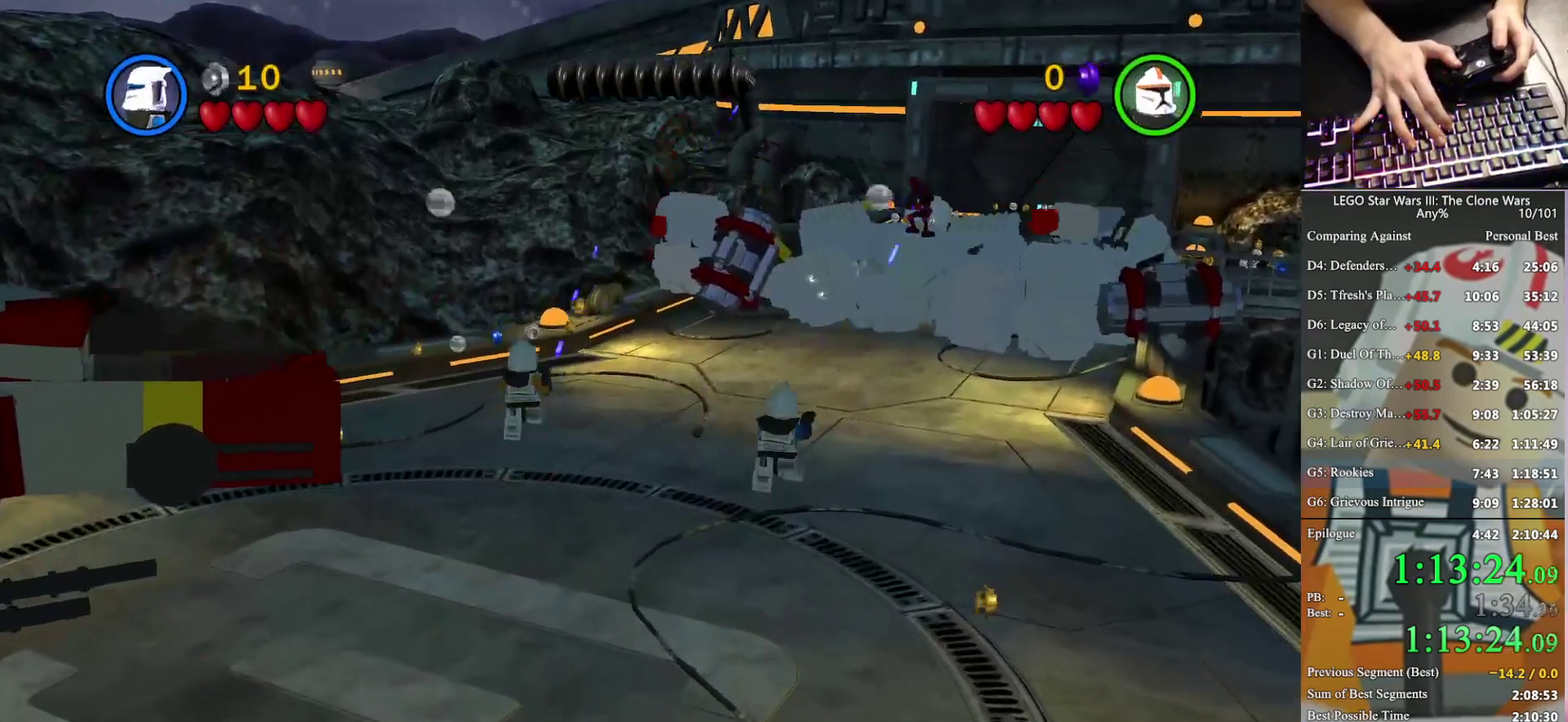
{"buttons": ["X"], "left_stick": "up-right", "right_stick": "center", "events": [[467, "X", "down"], [467, "left_stick", "up-right"]]}
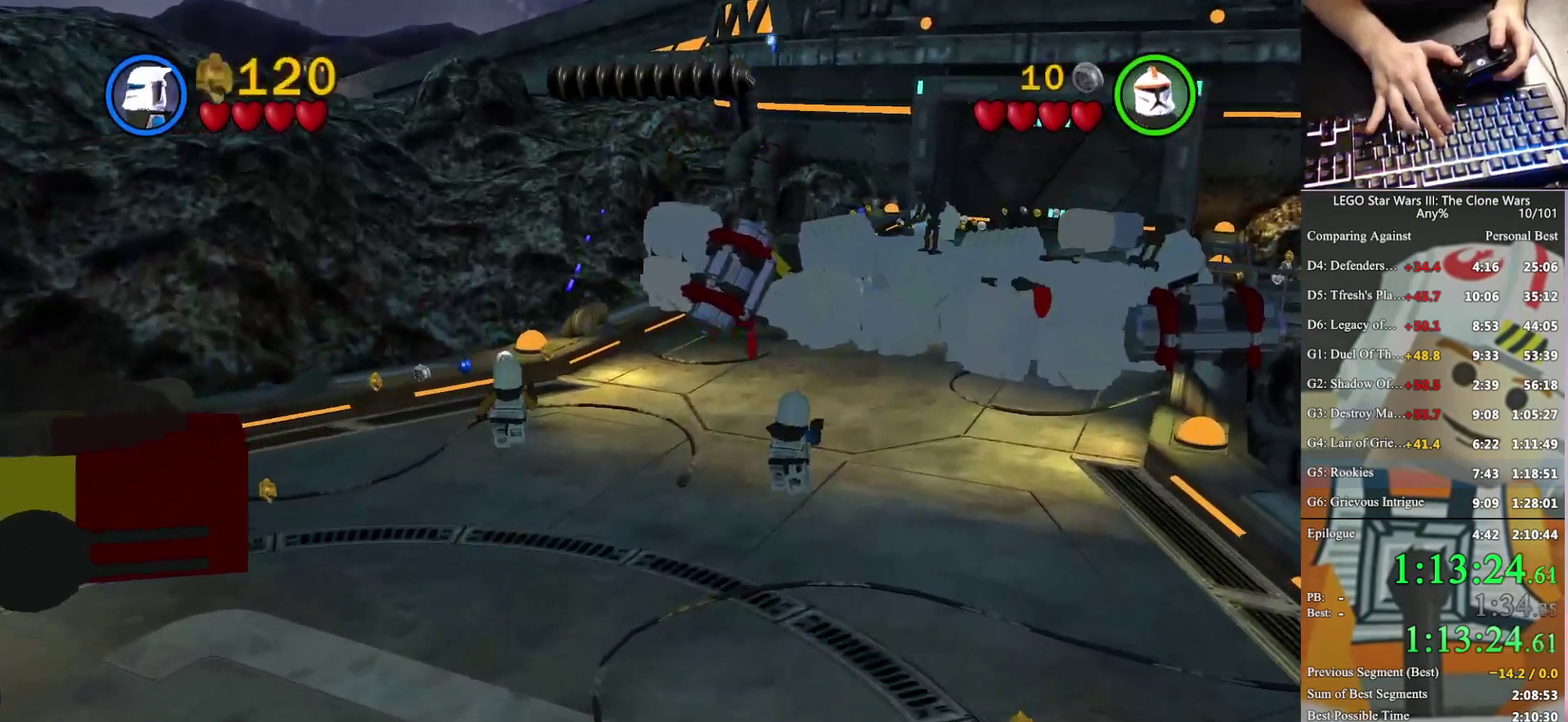
{"buttons": [], "left_stick": "center", "right_stick": "center", "events": [[33, "X", "up"], [367, "left_stick", "center"]]}
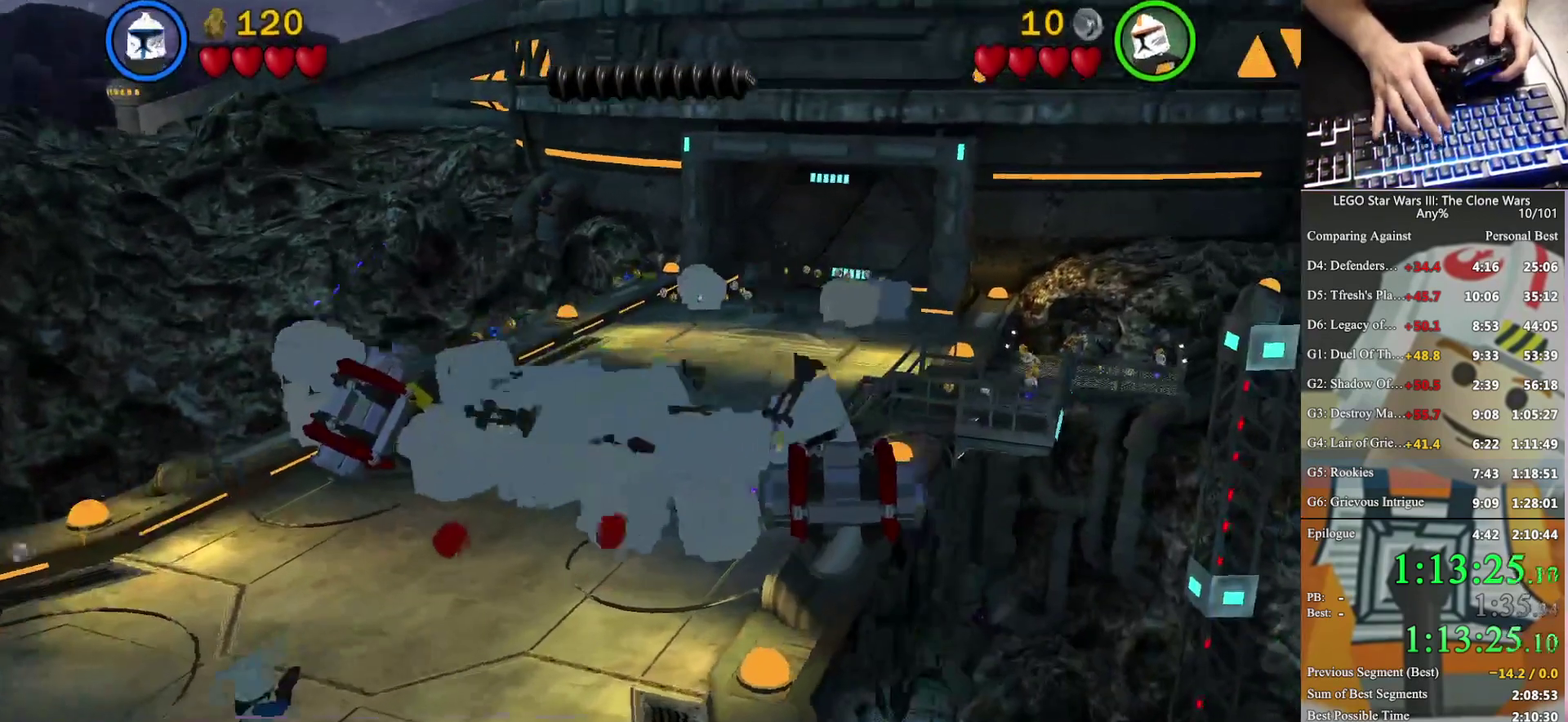
{"buttons": [], "left_stick": "center", "right_stick": "center", "events": []}
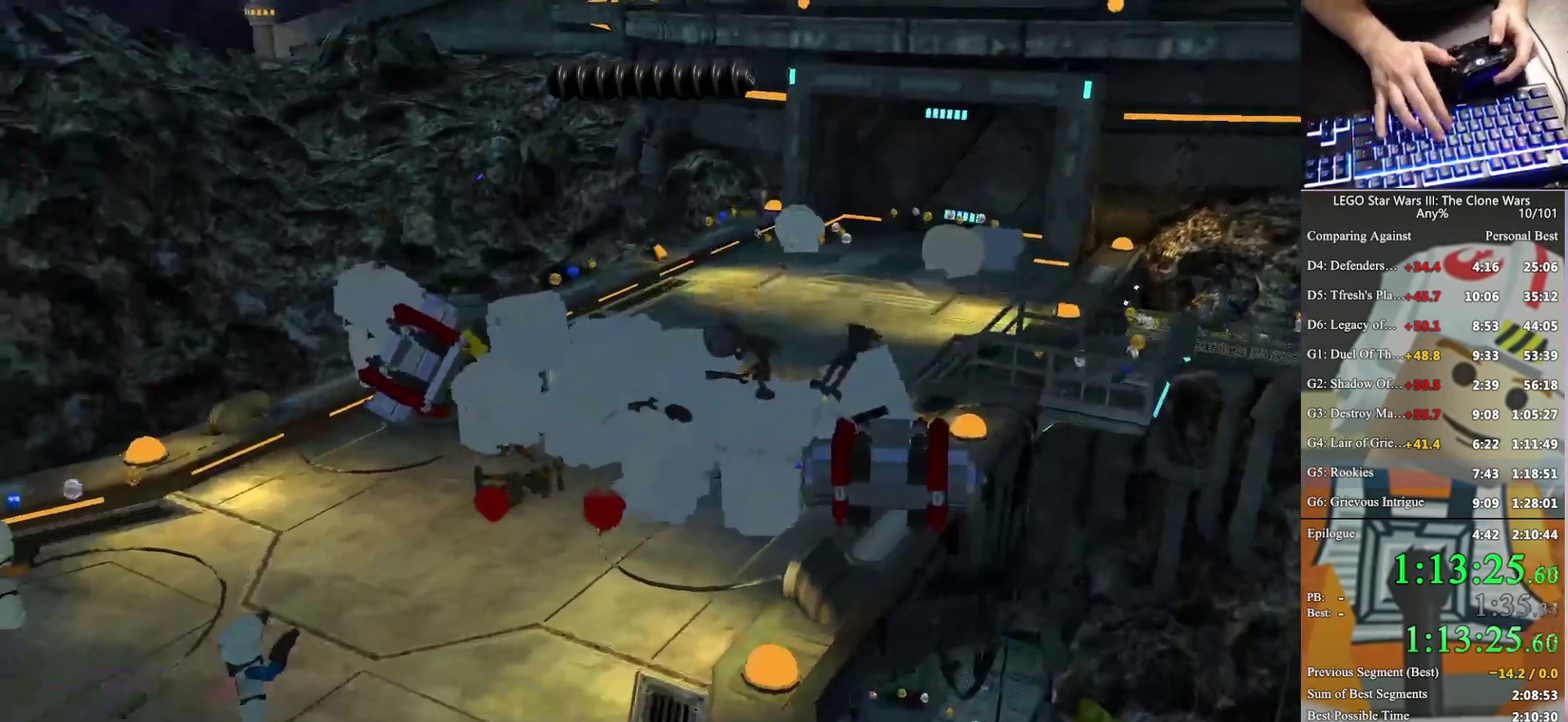
{"buttons": [], "left_stick": "center", "right_stick": "center", "events": []}
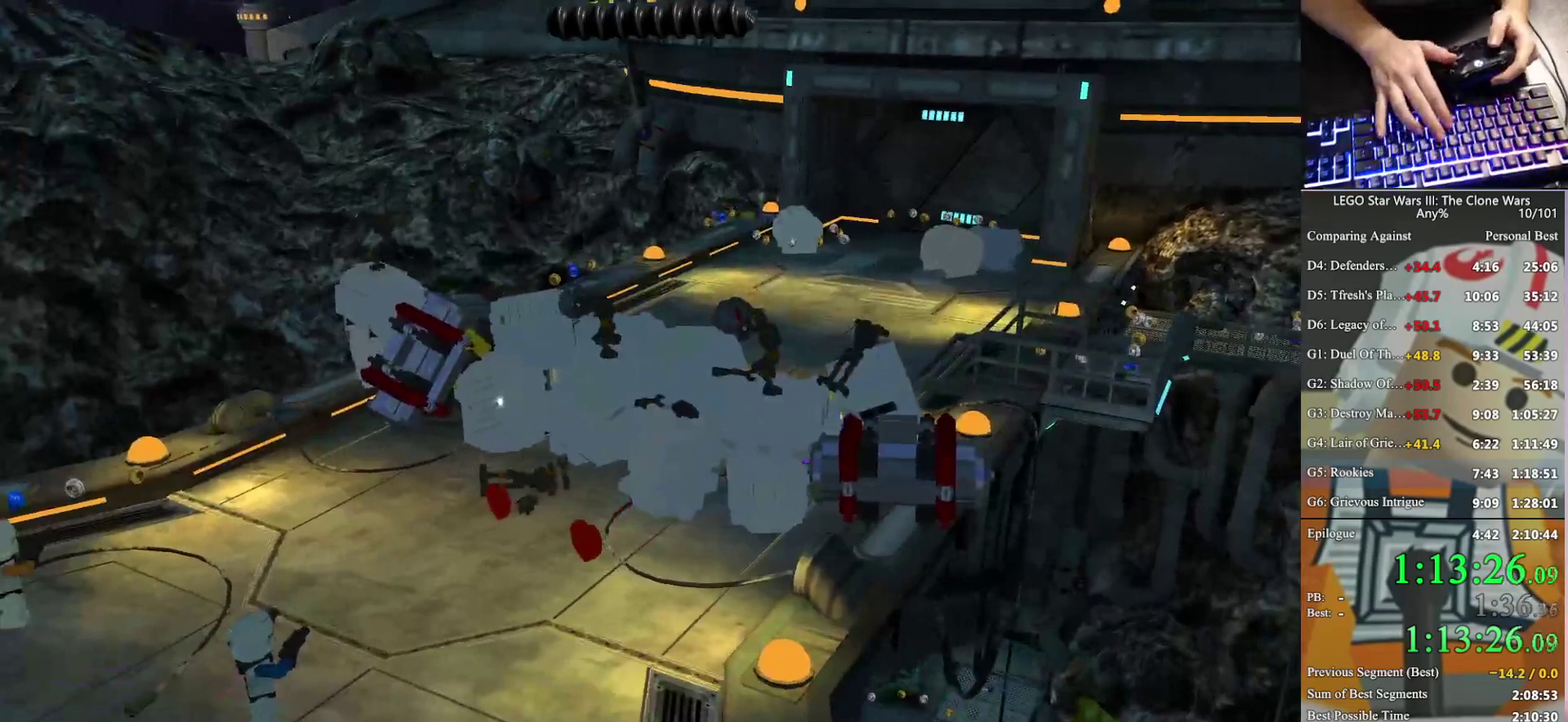
{"buttons": [], "left_stick": "center", "right_stick": "center", "events": []}
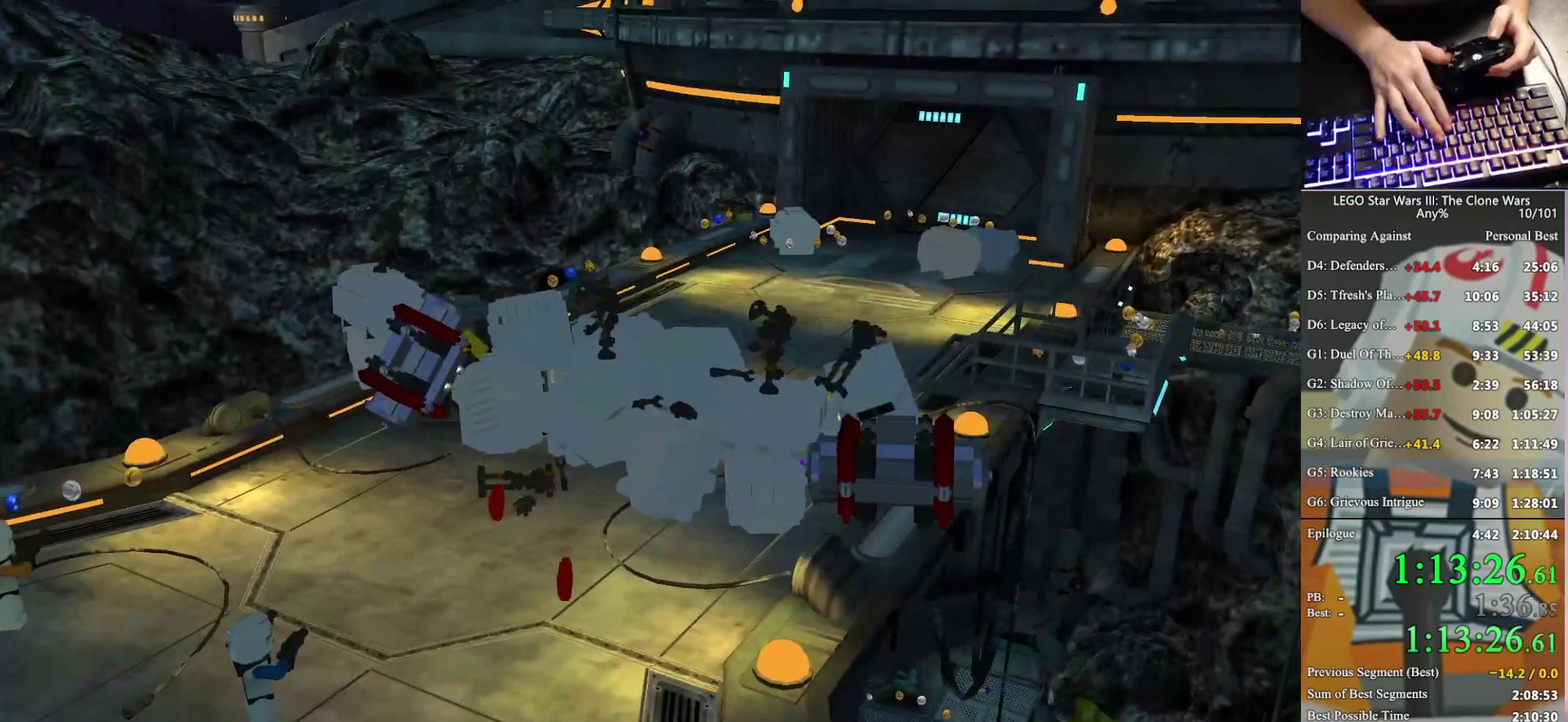
{"buttons": [], "left_stick": "center", "right_stick": "center", "events": []}
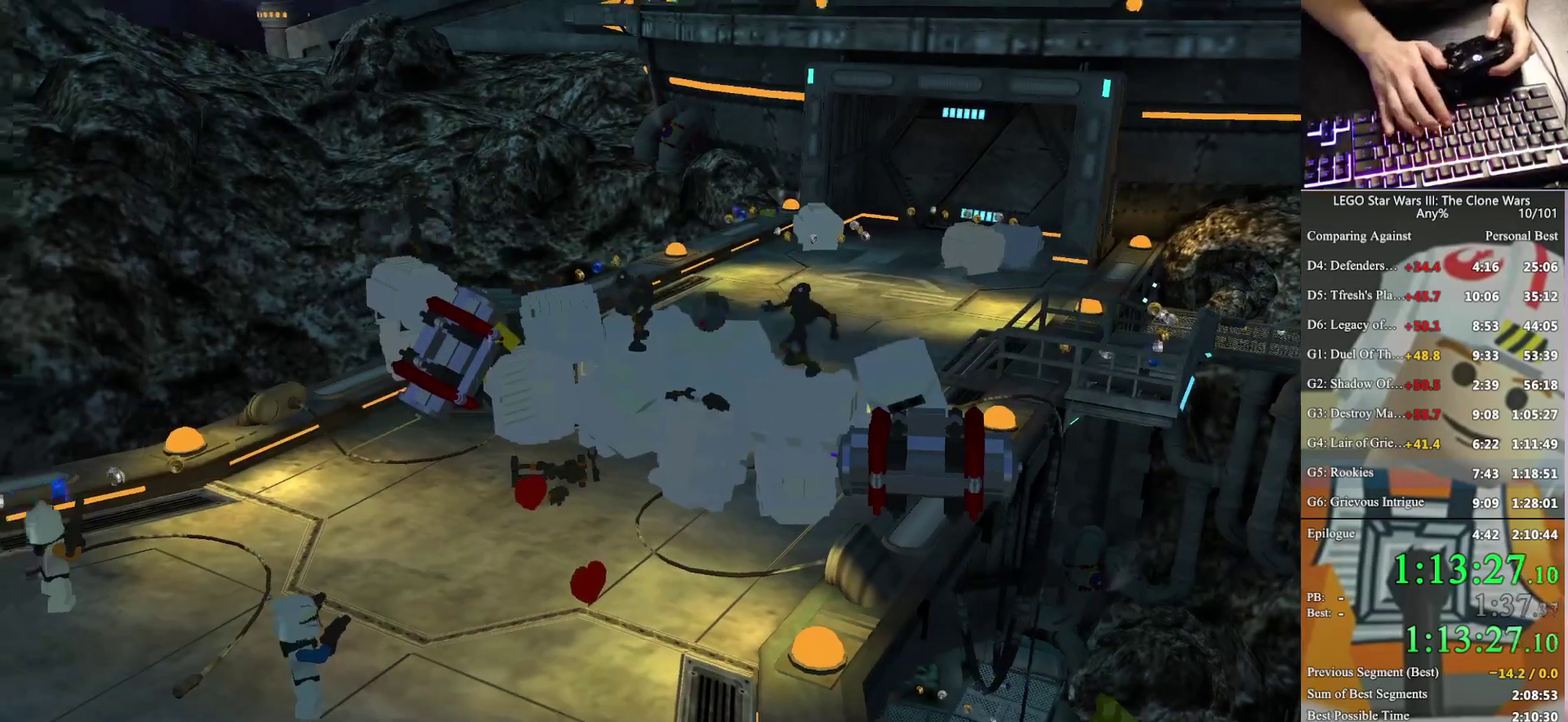
{"buttons": [], "left_stick": "center", "right_stick": "center", "events": []}
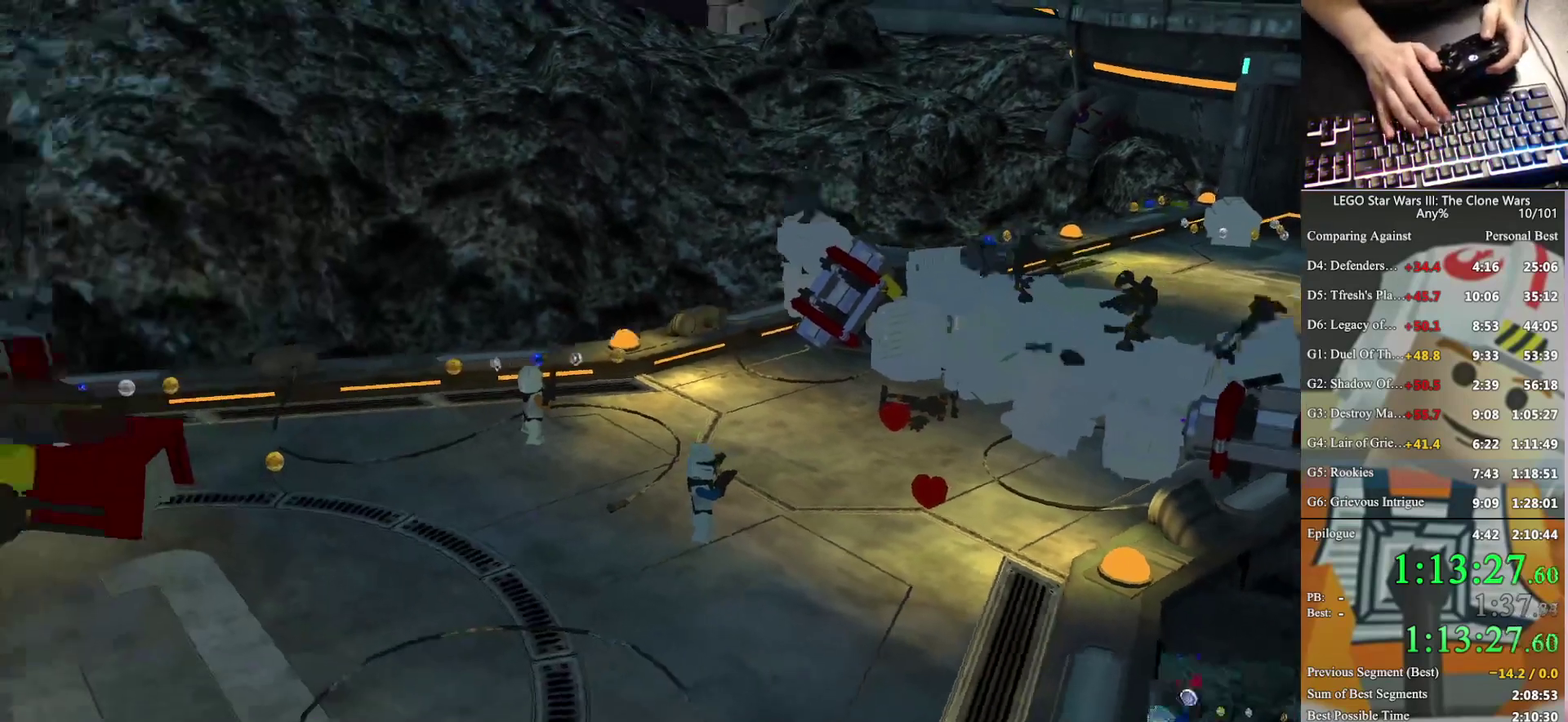
{"buttons": [], "left_stick": "center", "right_stick": "center", "events": []}
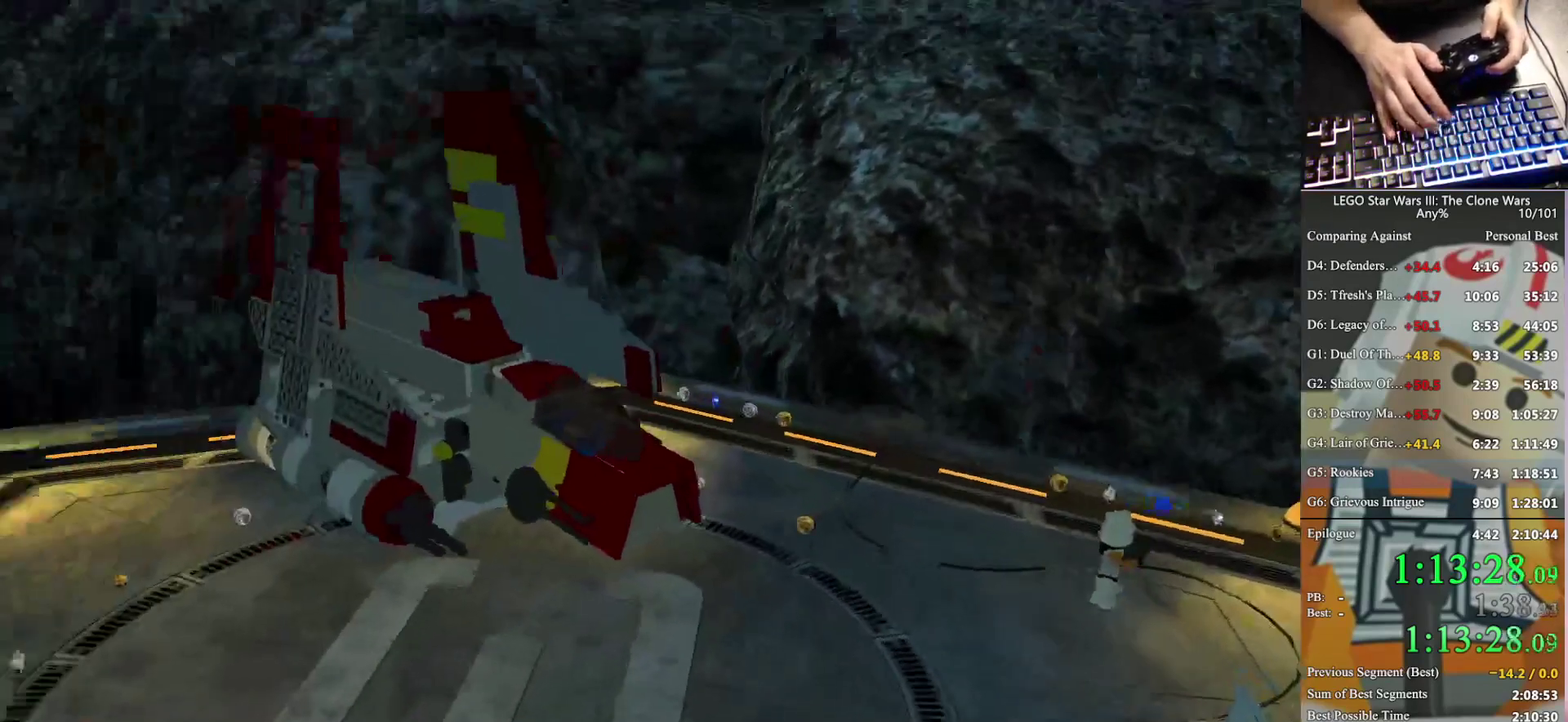
{"buttons": [], "left_stick": "center", "right_stick": "center", "events": []}
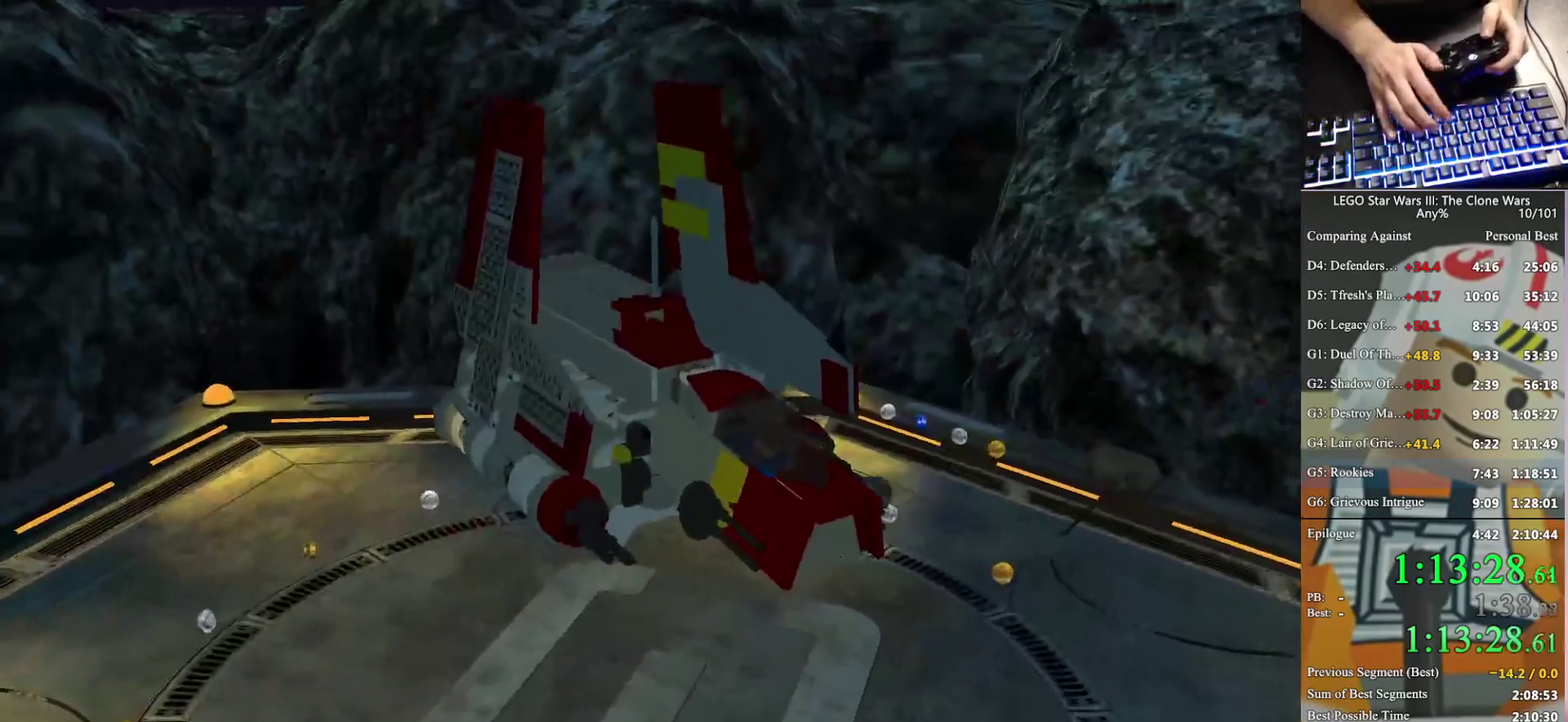
{"buttons": [], "left_stick": "center", "right_stick": "center", "events": []}
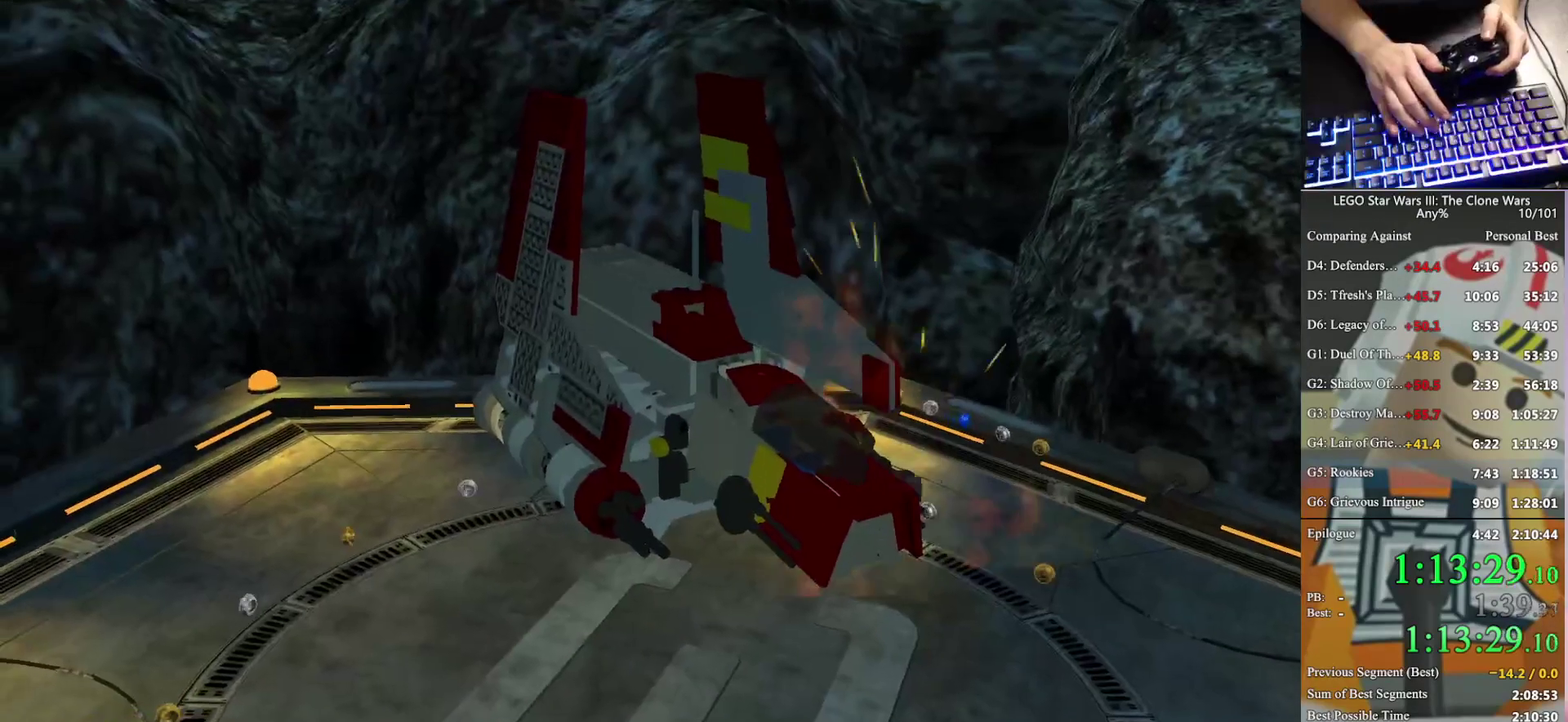
{"buttons": [], "left_stick": "up-right", "right_stick": "center", "events": [[67, "left_stick", "up"], [133, "left_stick", "up-right"]]}
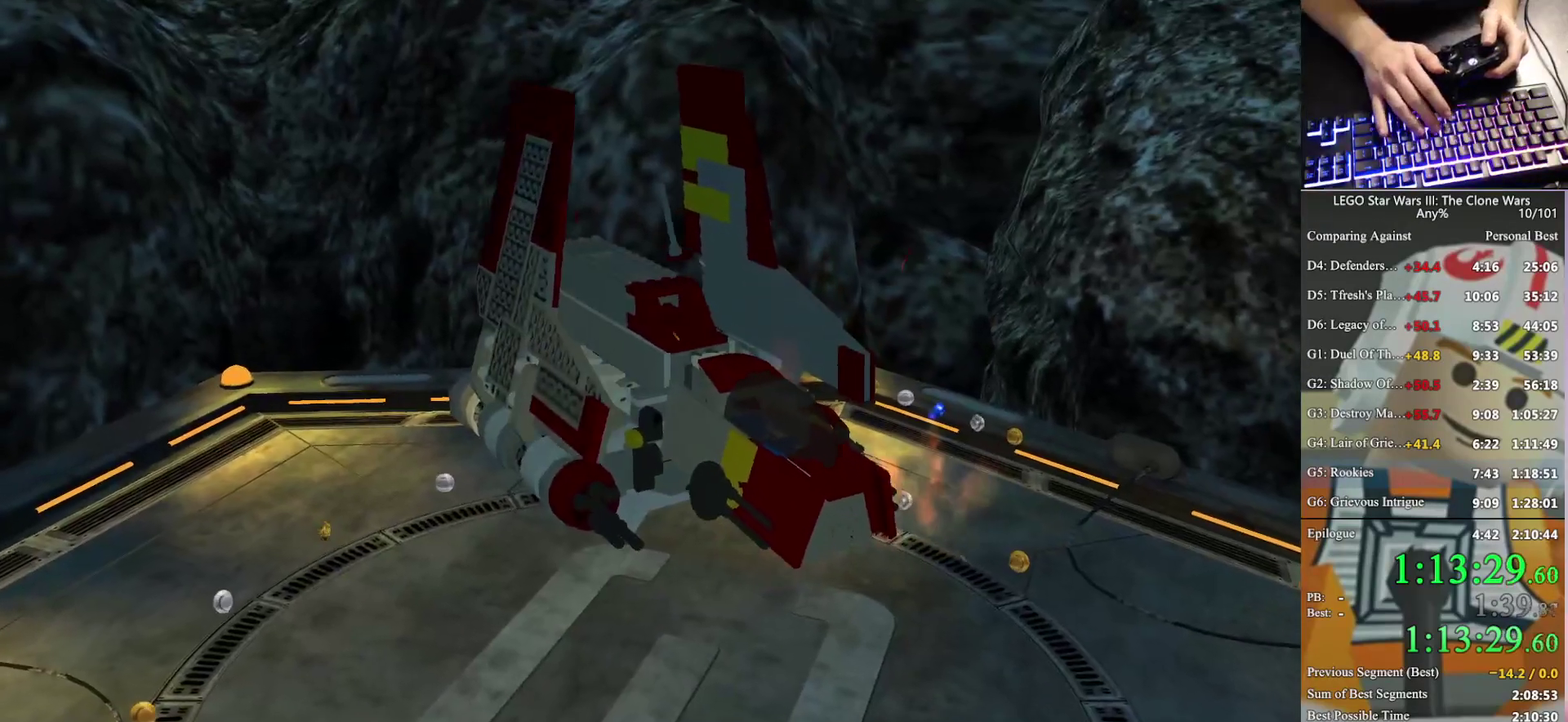
{"buttons": [], "left_stick": "up-right", "right_stick": "center", "events": []}
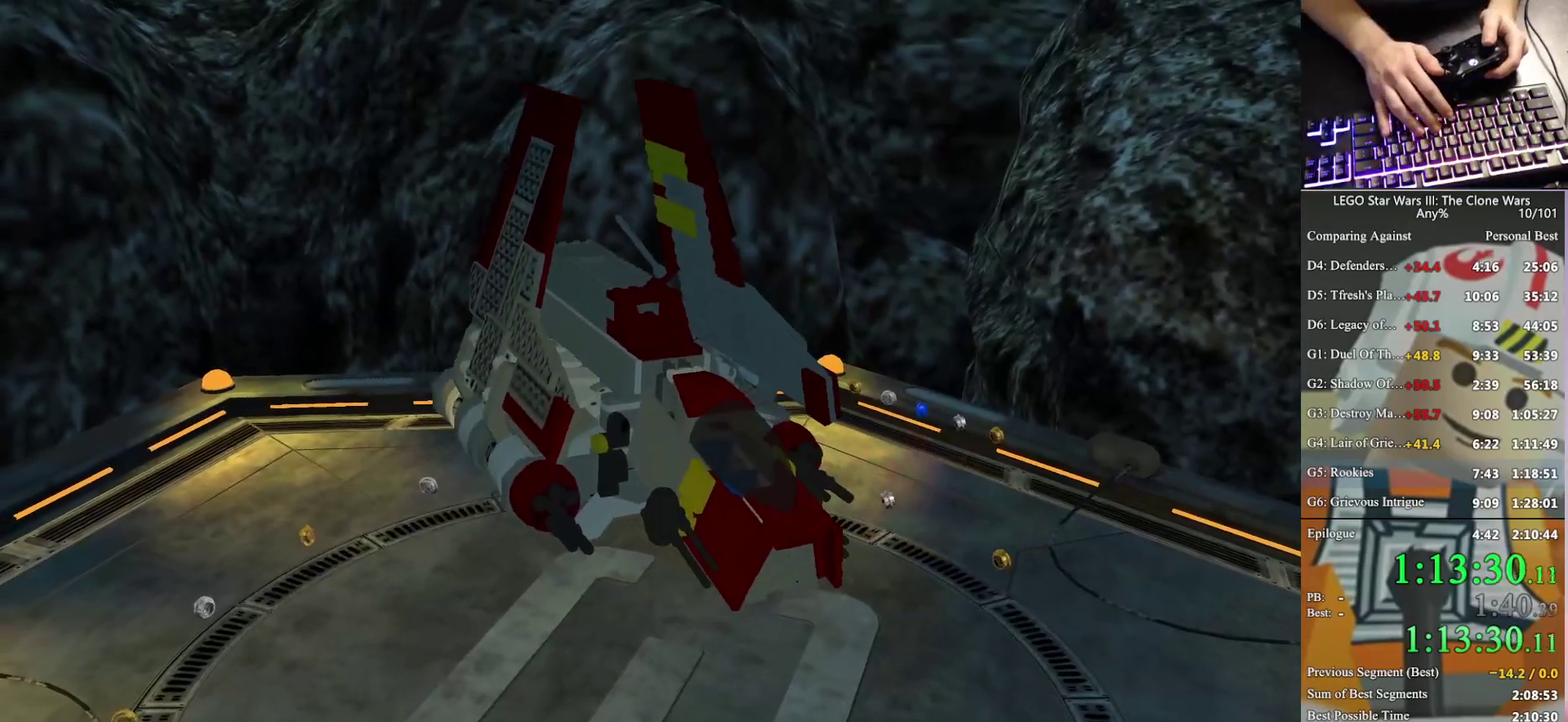
{"buttons": [], "left_stick": "up-right", "right_stick": "center", "events": []}
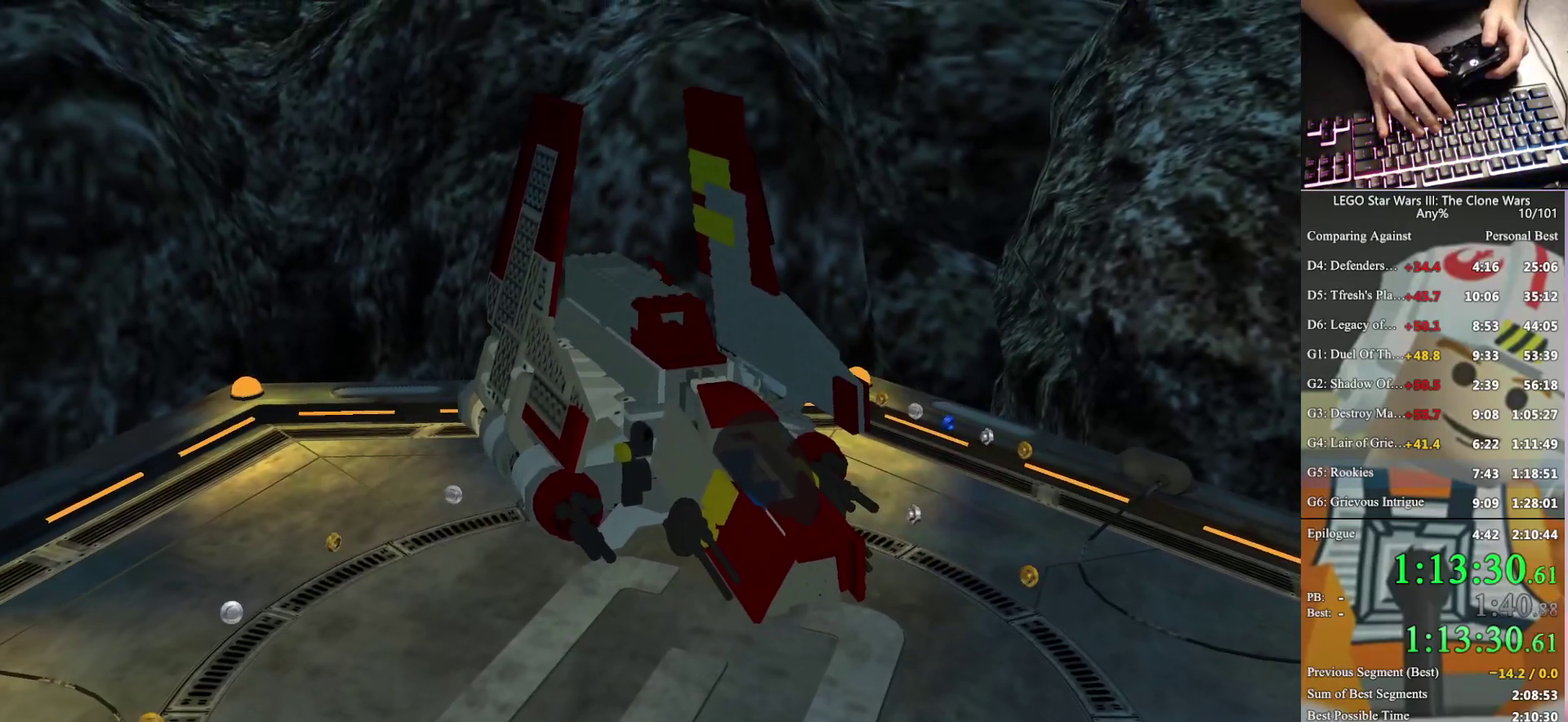
{"buttons": ["B"], "left_stick": "up-right", "right_stick": "center", "events": [[200, "B", "down"]]}
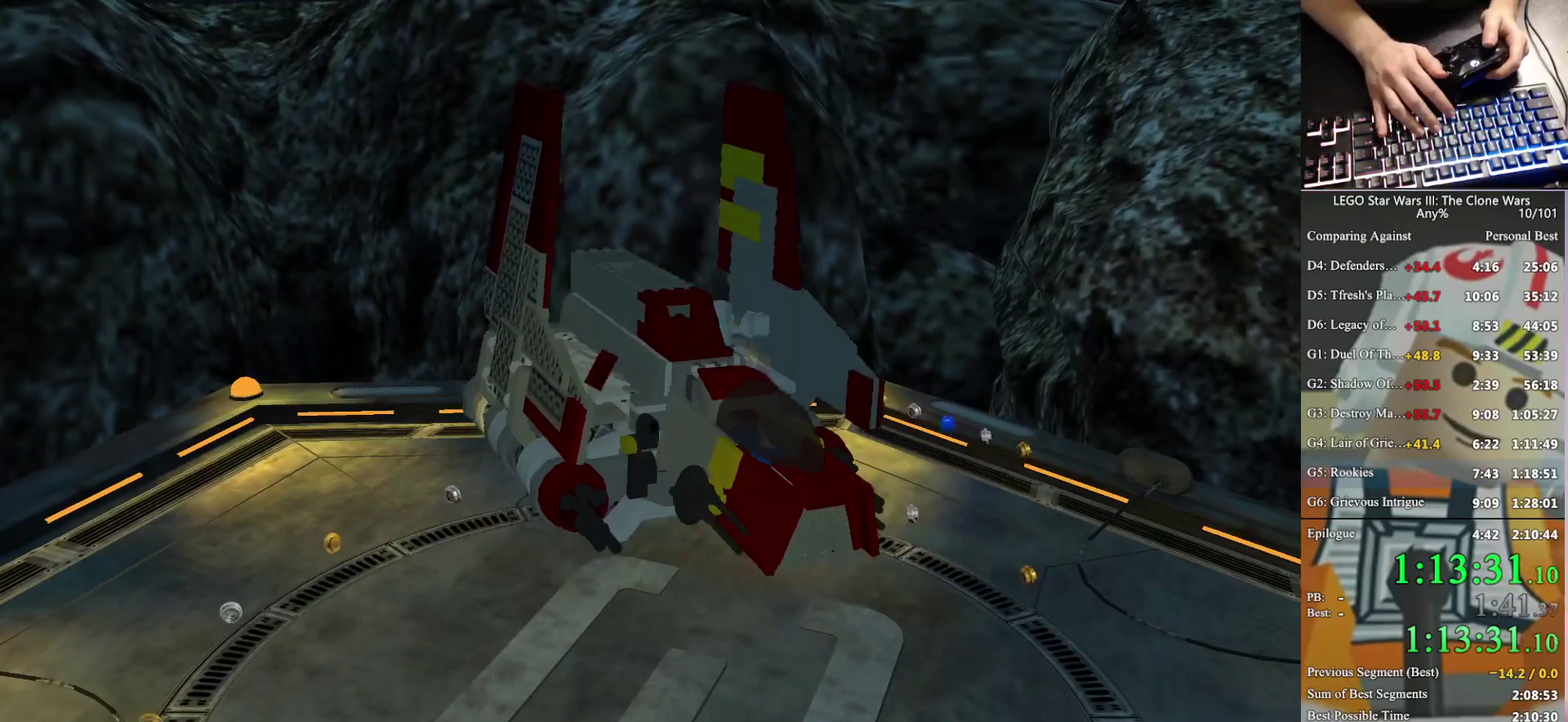
{"buttons": [], "left_stick": "up-right", "right_stick": "center", "events": [[200, "B", "up"]]}
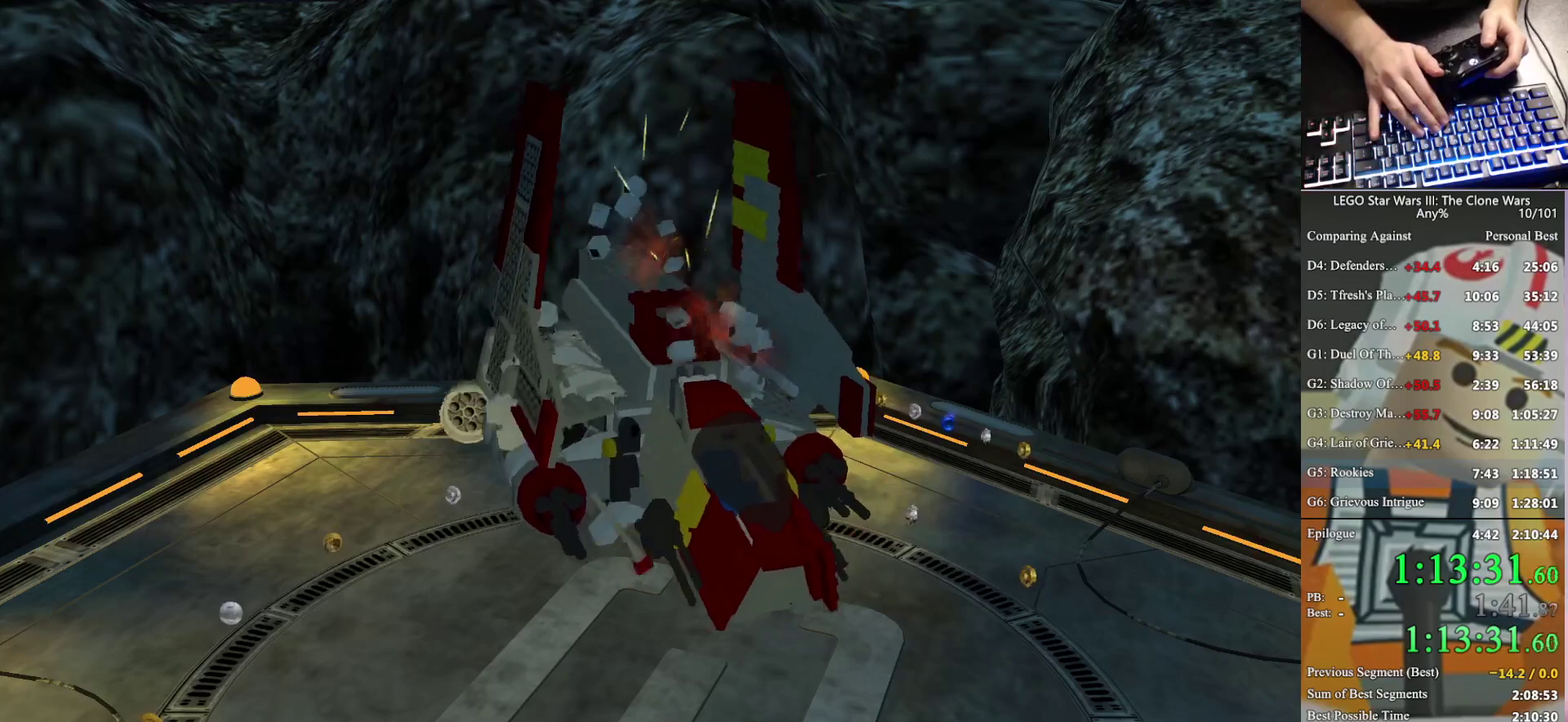
{"buttons": ["B"], "left_stick": "up-right", "right_stick": "center", "events": [[100, "B", "down"]]}
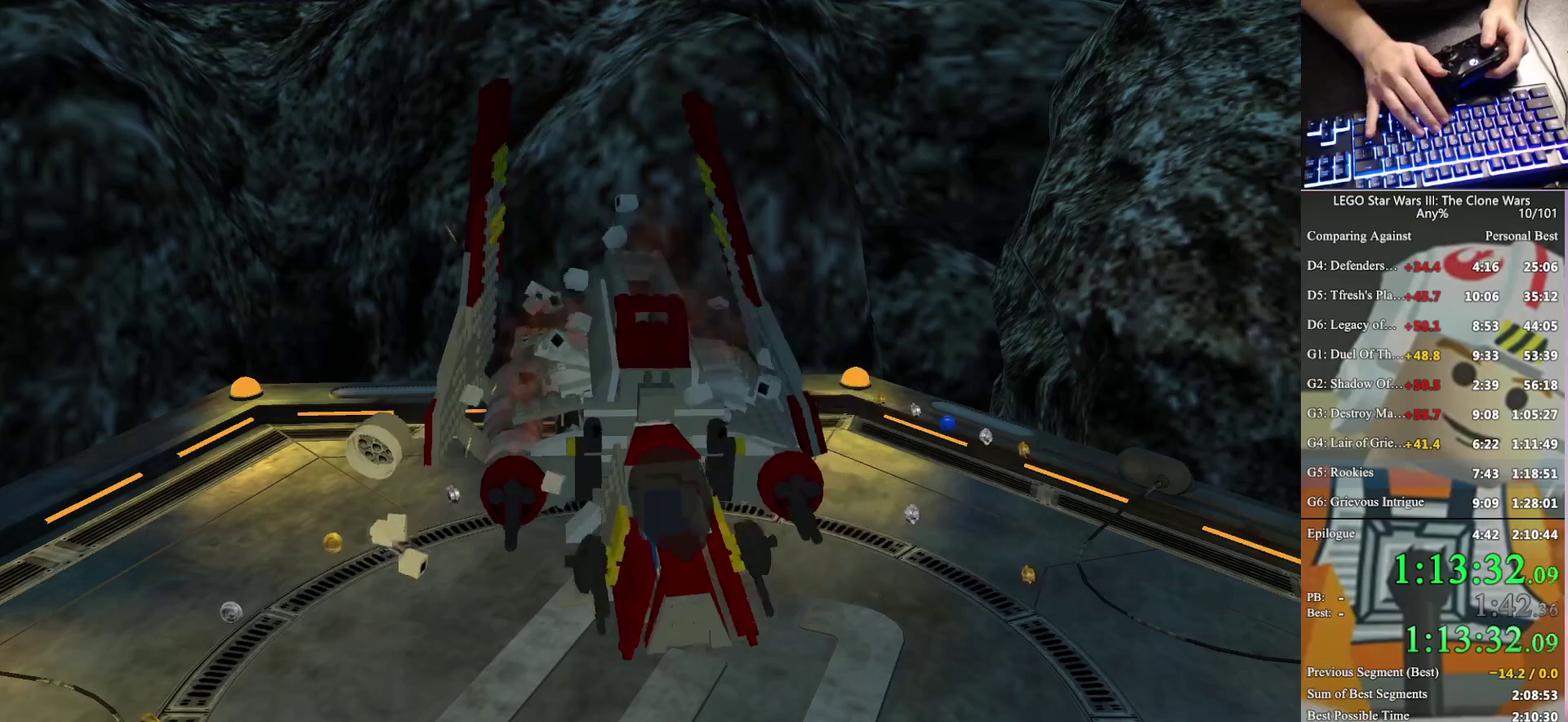
{"buttons": ["B"], "left_stick": "up-right", "right_stick": "center", "events": []}
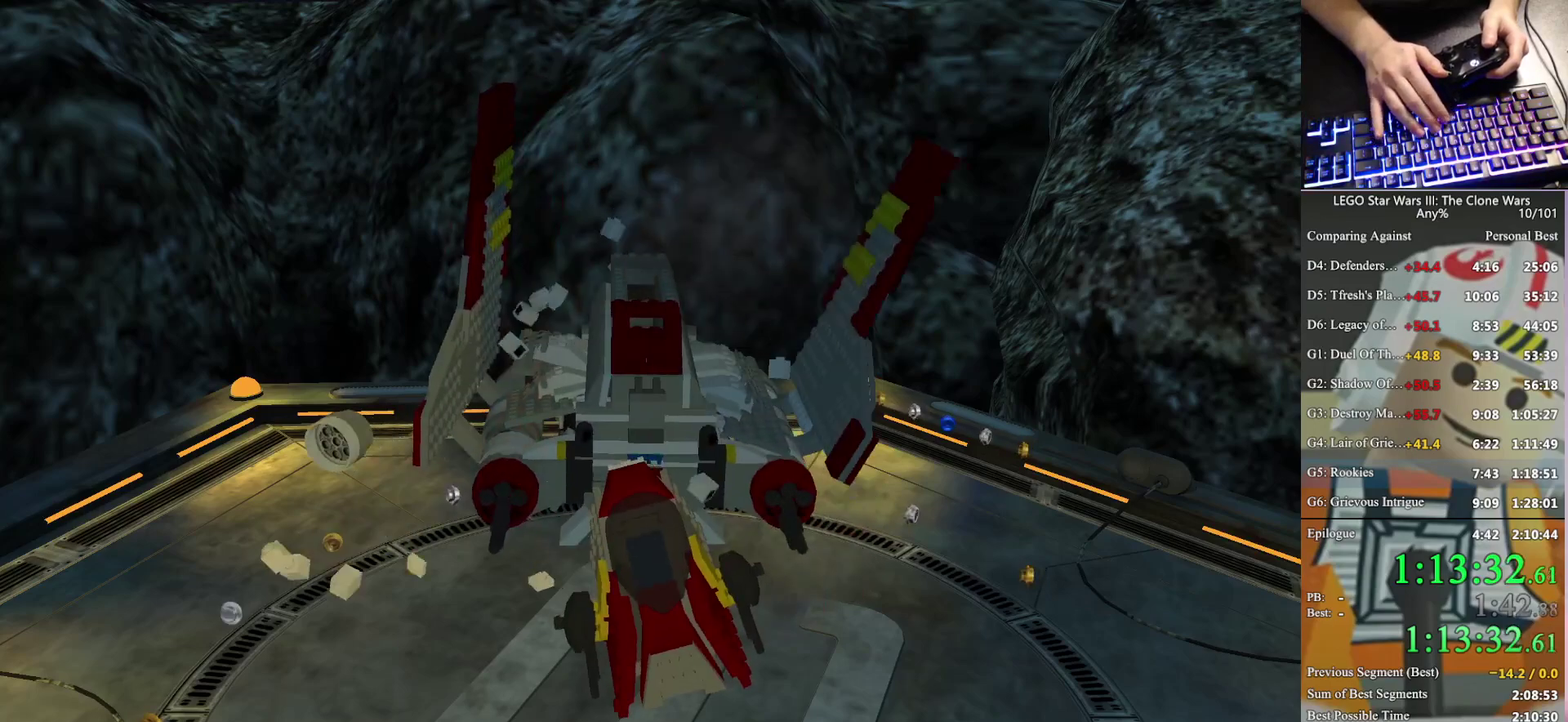
{"buttons": ["B"], "left_stick": "up-right", "right_stick": "center", "events": []}
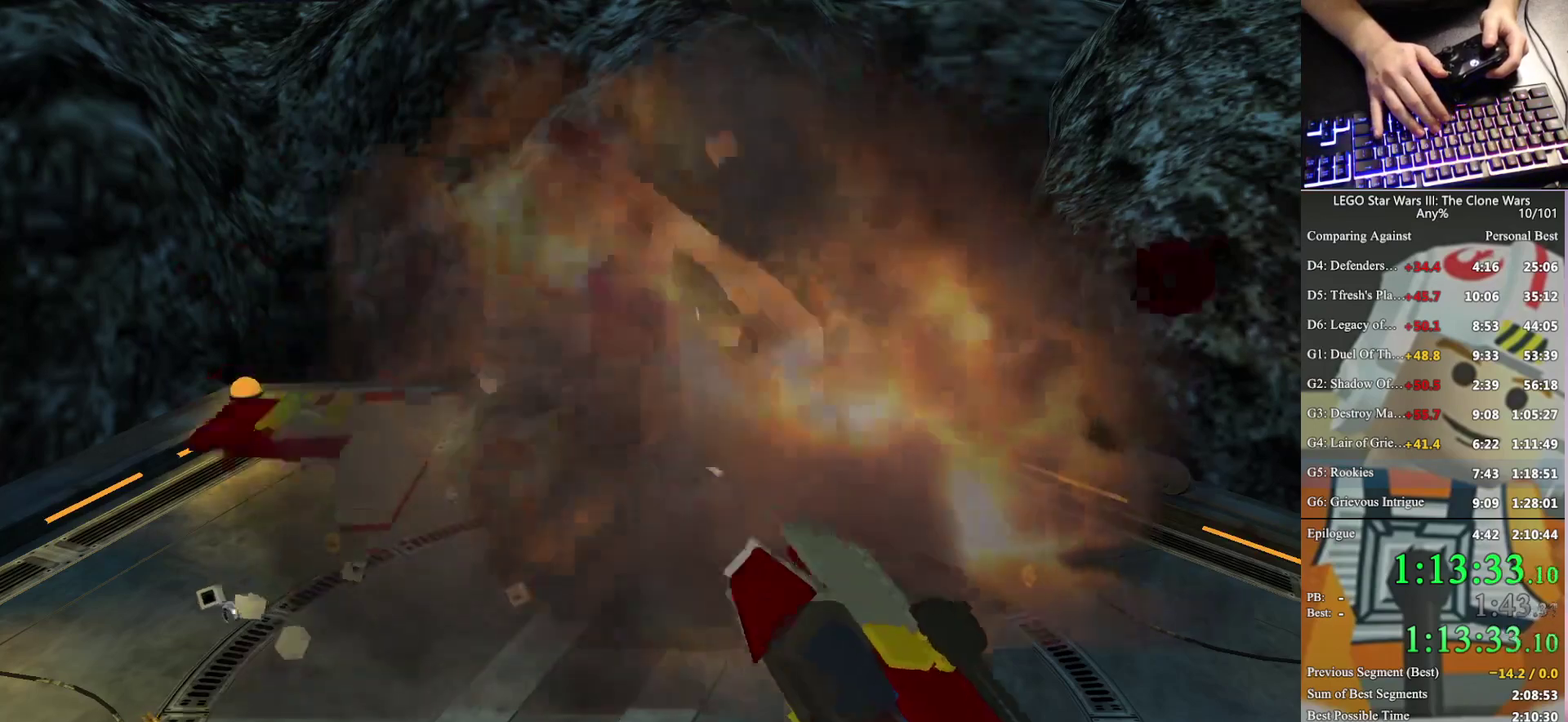
{"buttons": ["B"], "left_stick": "up-right", "right_stick": "center", "events": []}